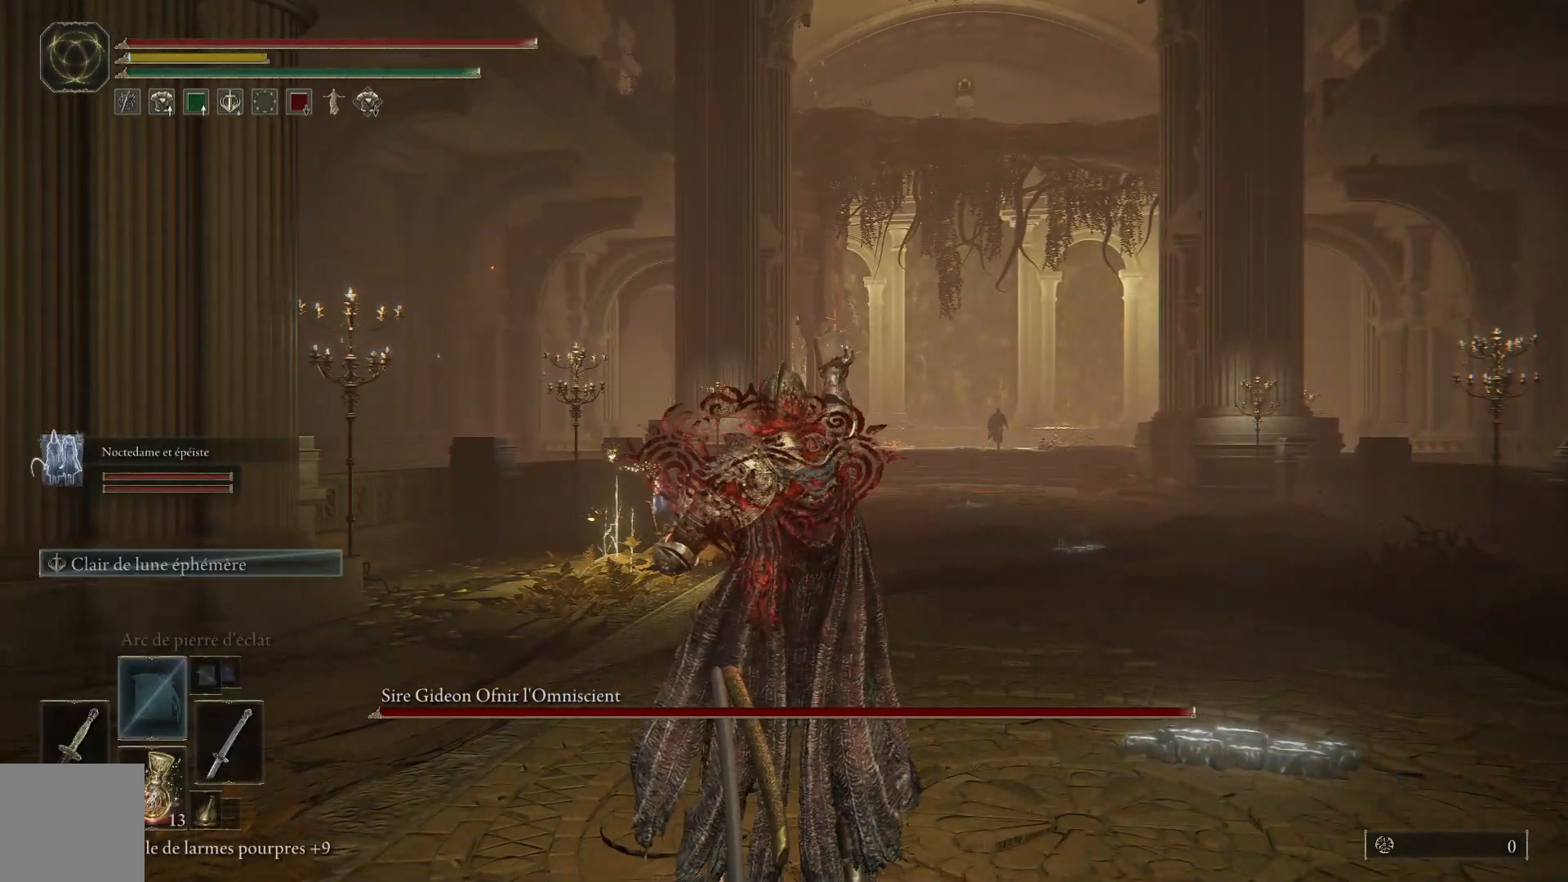
Gameplay with a controller (Xbox layout); each line is a JSON object with the inputs held at the frame after it. "events" lists button and stick changes between this image and that frame as [ms after this image, input, new state], when the widget could be followed in between.
{"buttons": [], "left_stick": "center", "right_stick": "center", "events": []}
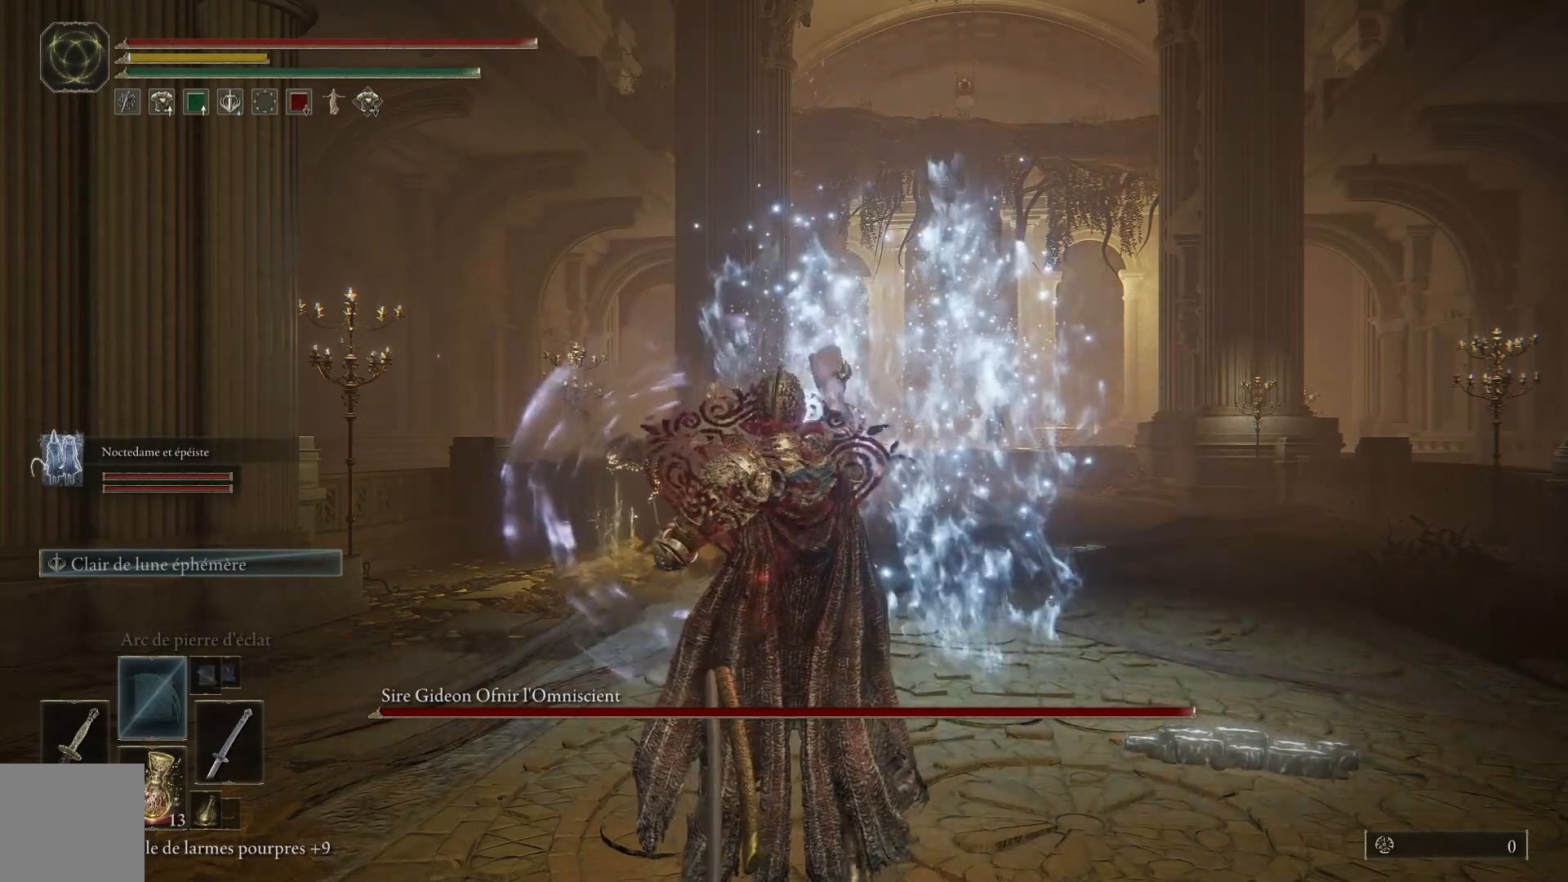
{"buttons": [], "left_stick": "right", "right_stick": "center", "events": [[50, "left_stick", "right"]]}
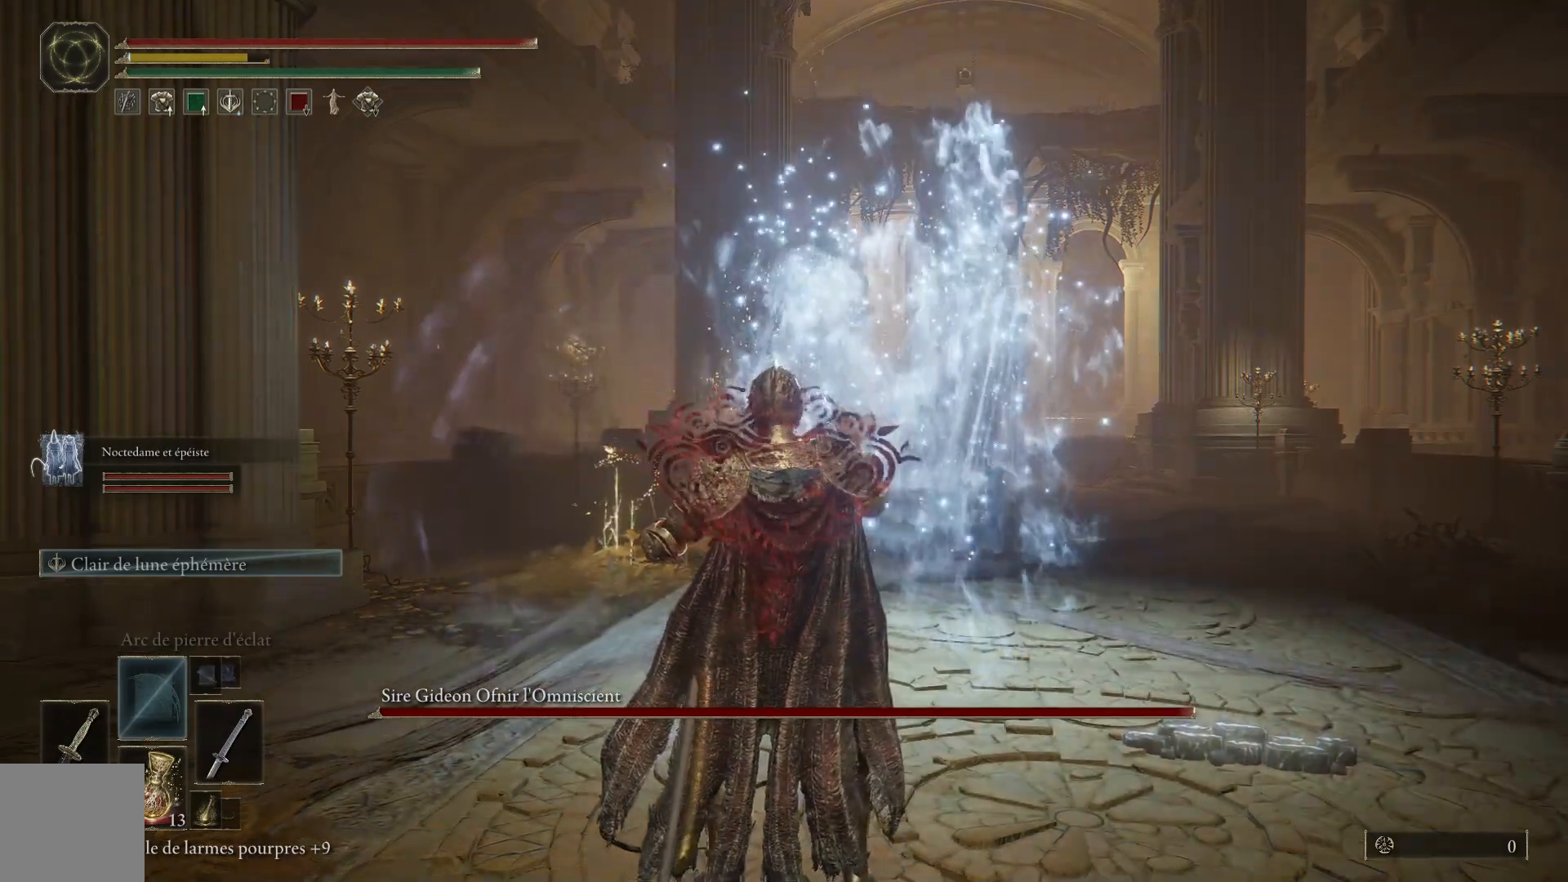
{"buttons": [], "left_stick": "right", "right_stick": "down-left", "events": [[200, "right_stick", "left"], [283, "right_stick", "down-left"]]}
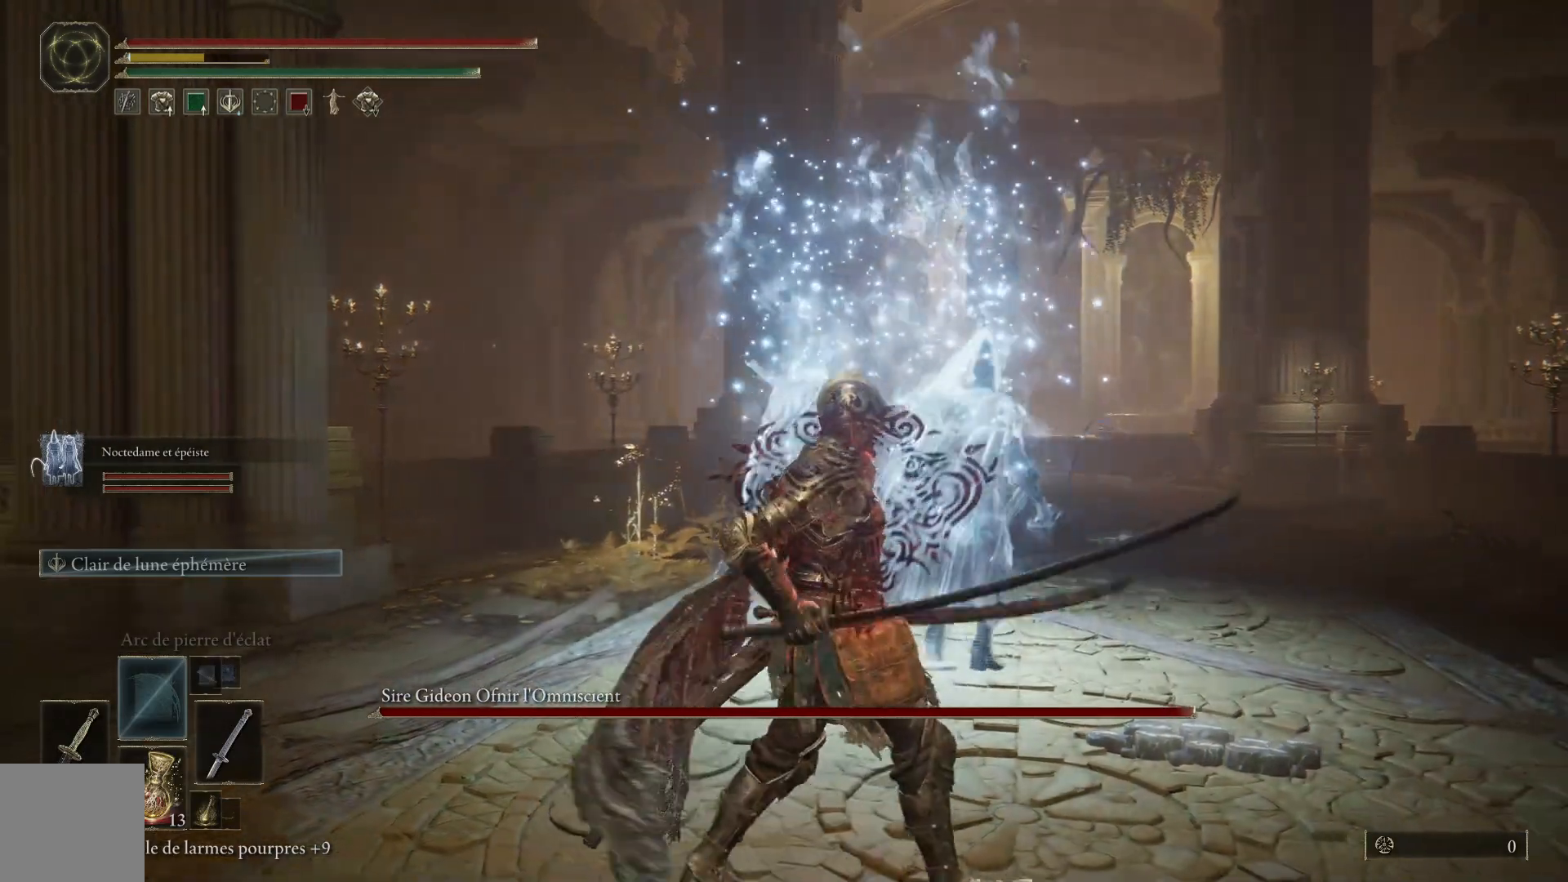
{"buttons": [], "left_stick": "up-right", "right_stick": "center", "events": [[17, "right_stick", "left"], [283, "right_stick", "center"], [350, "left_stick", "up-right"]]}
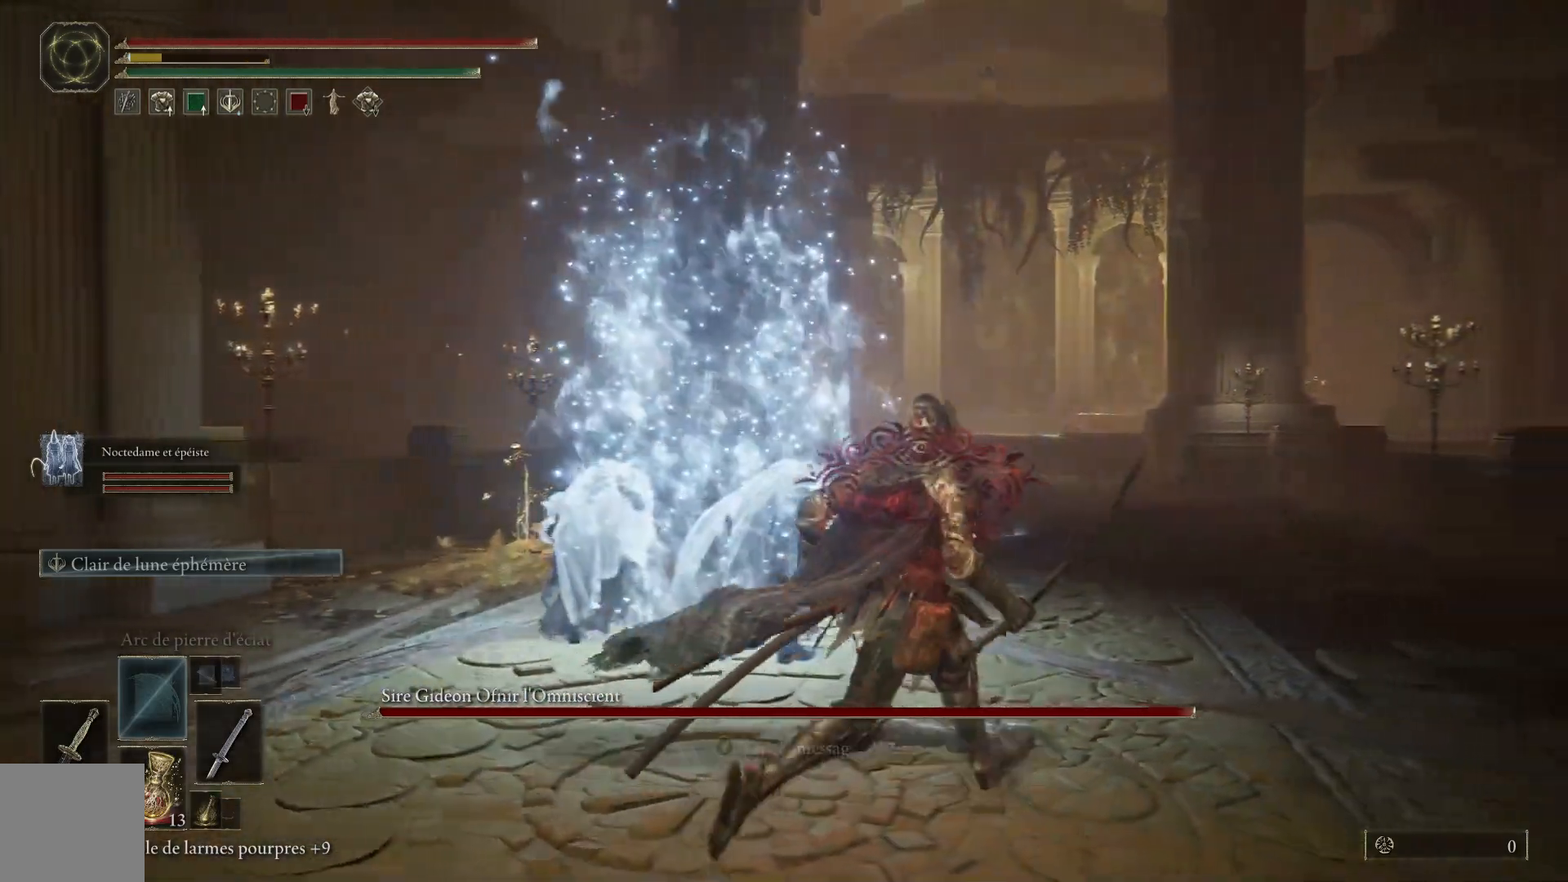
{"buttons": [], "left_stick": "up-right", "right_stick": "center", "events": [[167, "R3", "down"], [283, "R3", "up"]]}
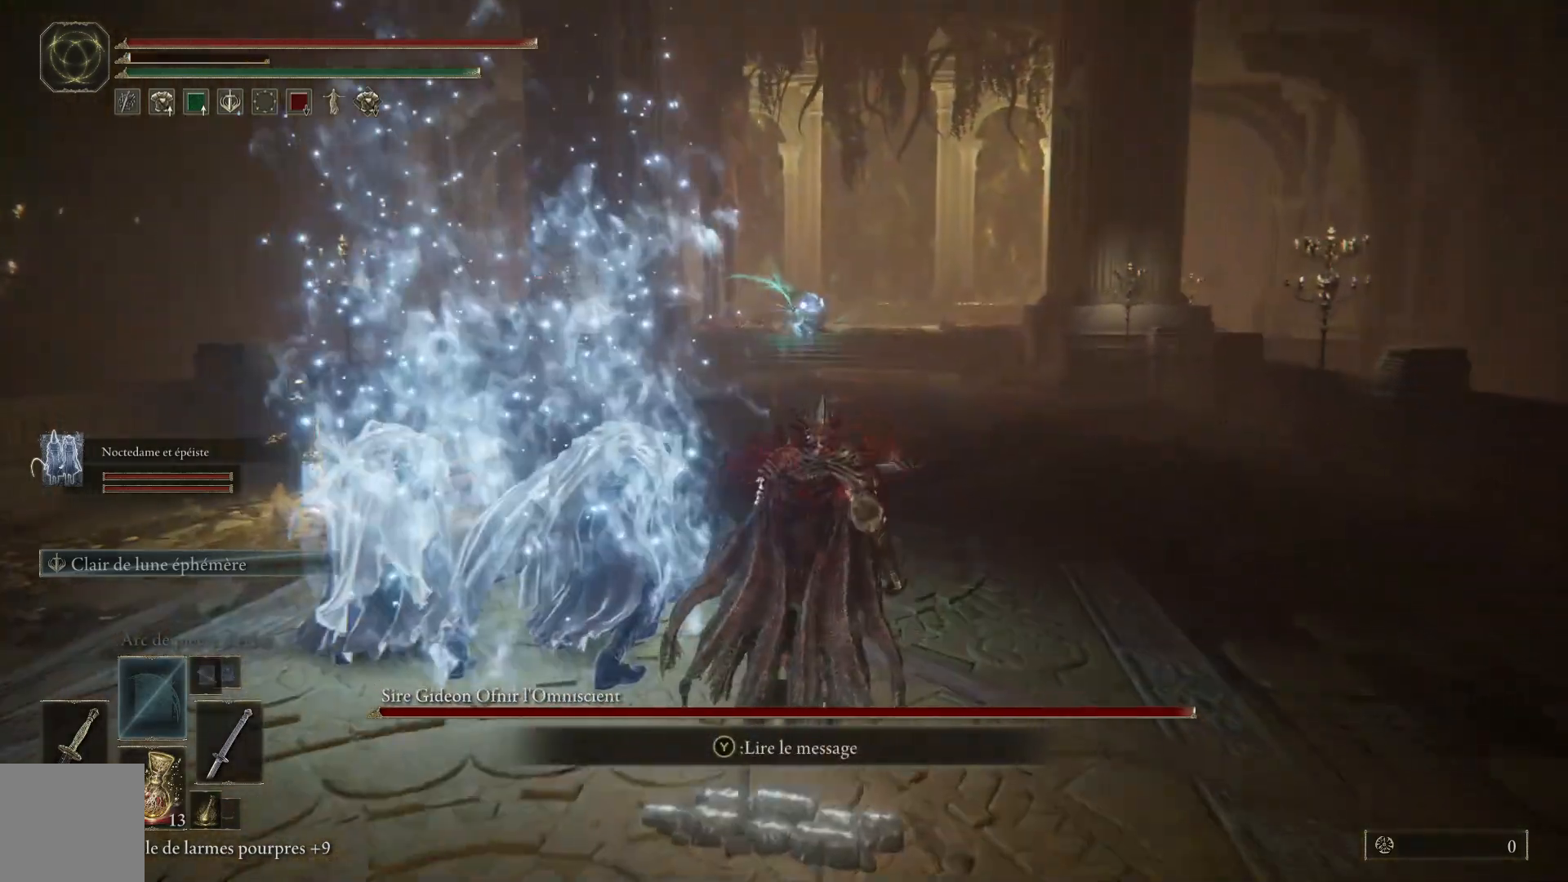
{"buttons": ["B"], "left_stick": "up-right", "right_stick": "center", "events": [[150, "B", "down"]]}
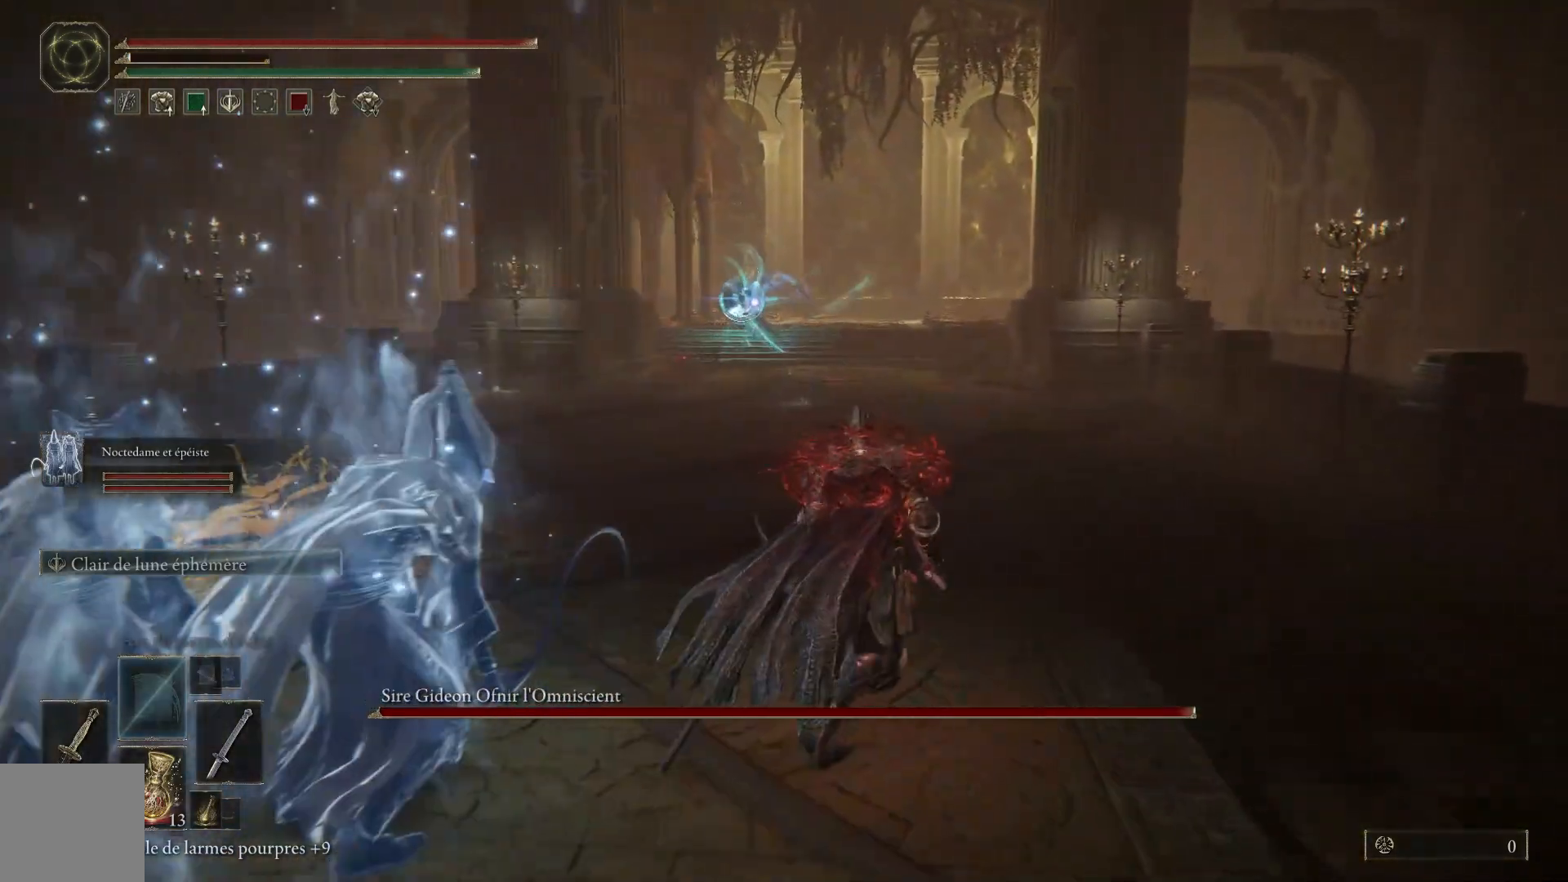
{"buttons": ["B"], "left_stick": "up-right", "right_stick": "center", "events": []}
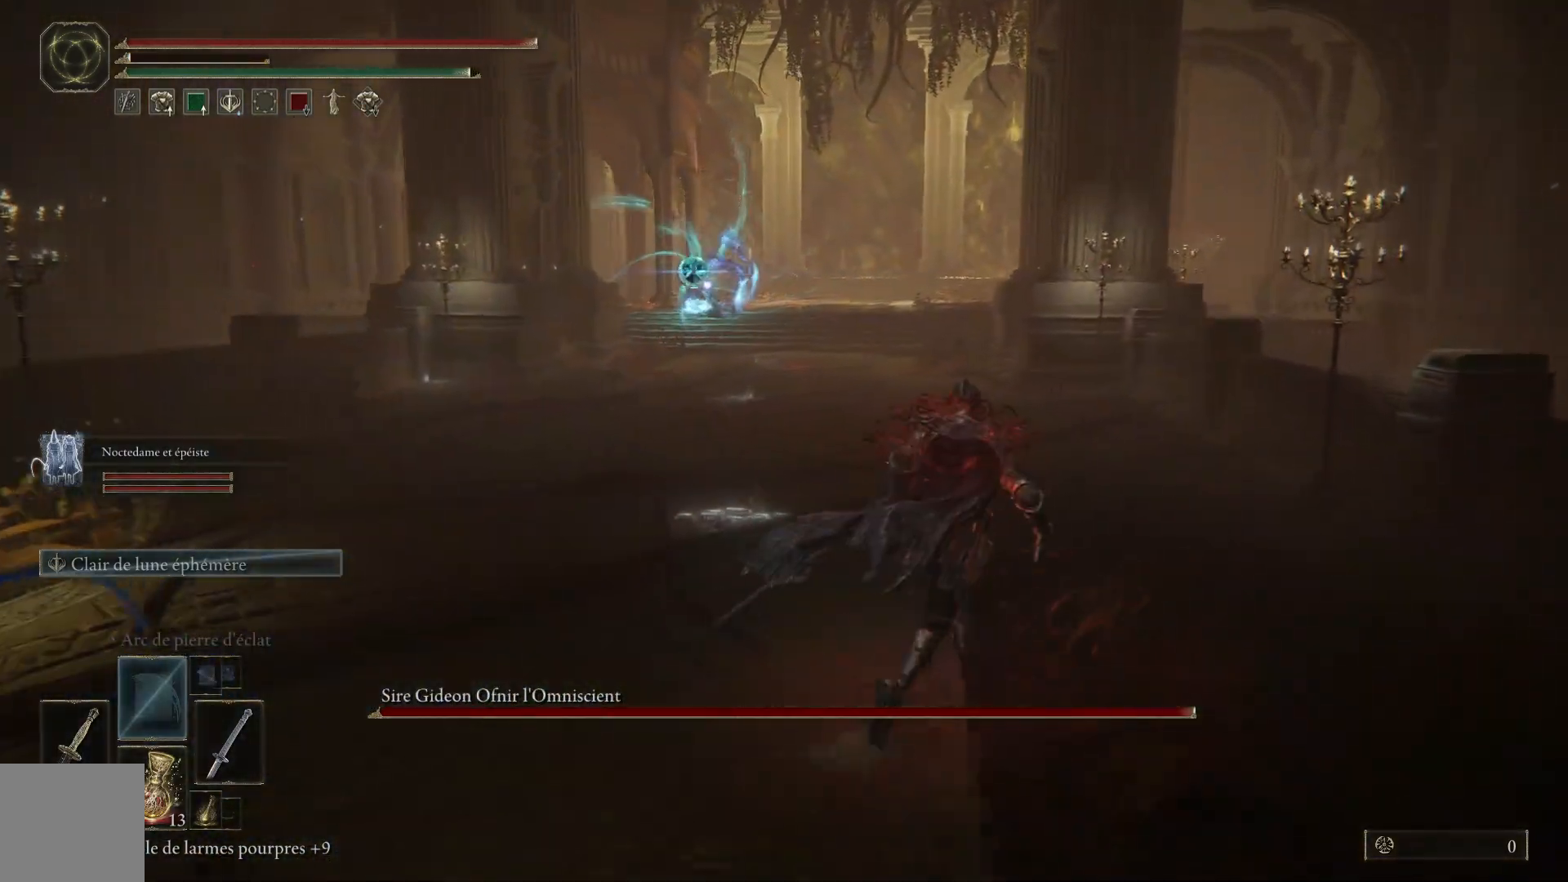
{"buttons": ["B"], "left_stick": "up-right", "right_stick": "center", "events": []}
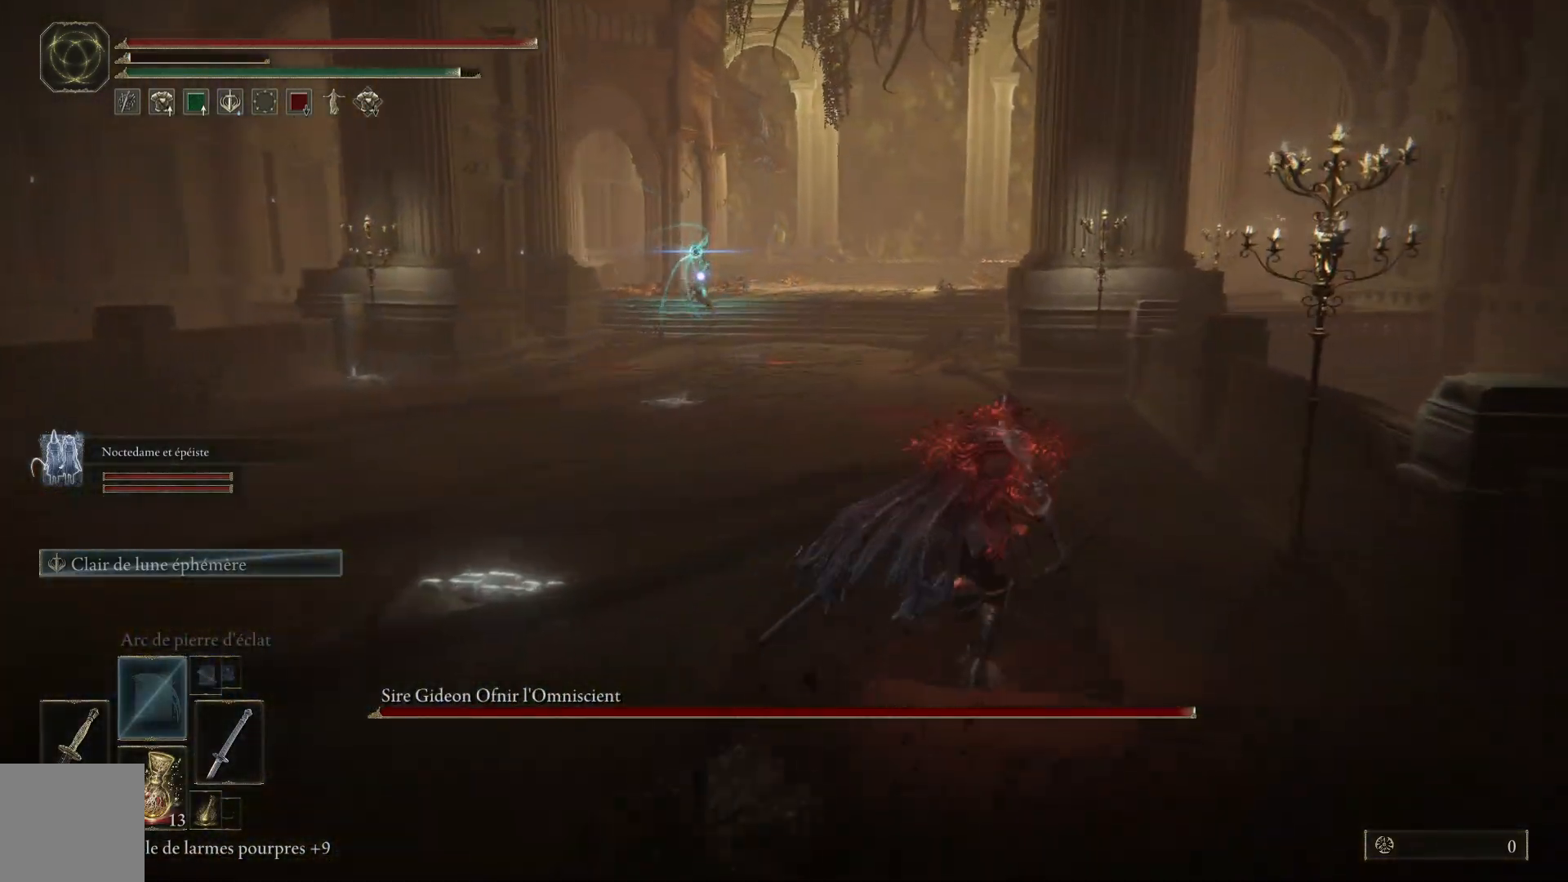
{"buttons": [], "left_stick": "up-right", "right_stick": "center", "events": [[100, "B", "up"], [183, "B", "down"], [400, "B", "up"]]}
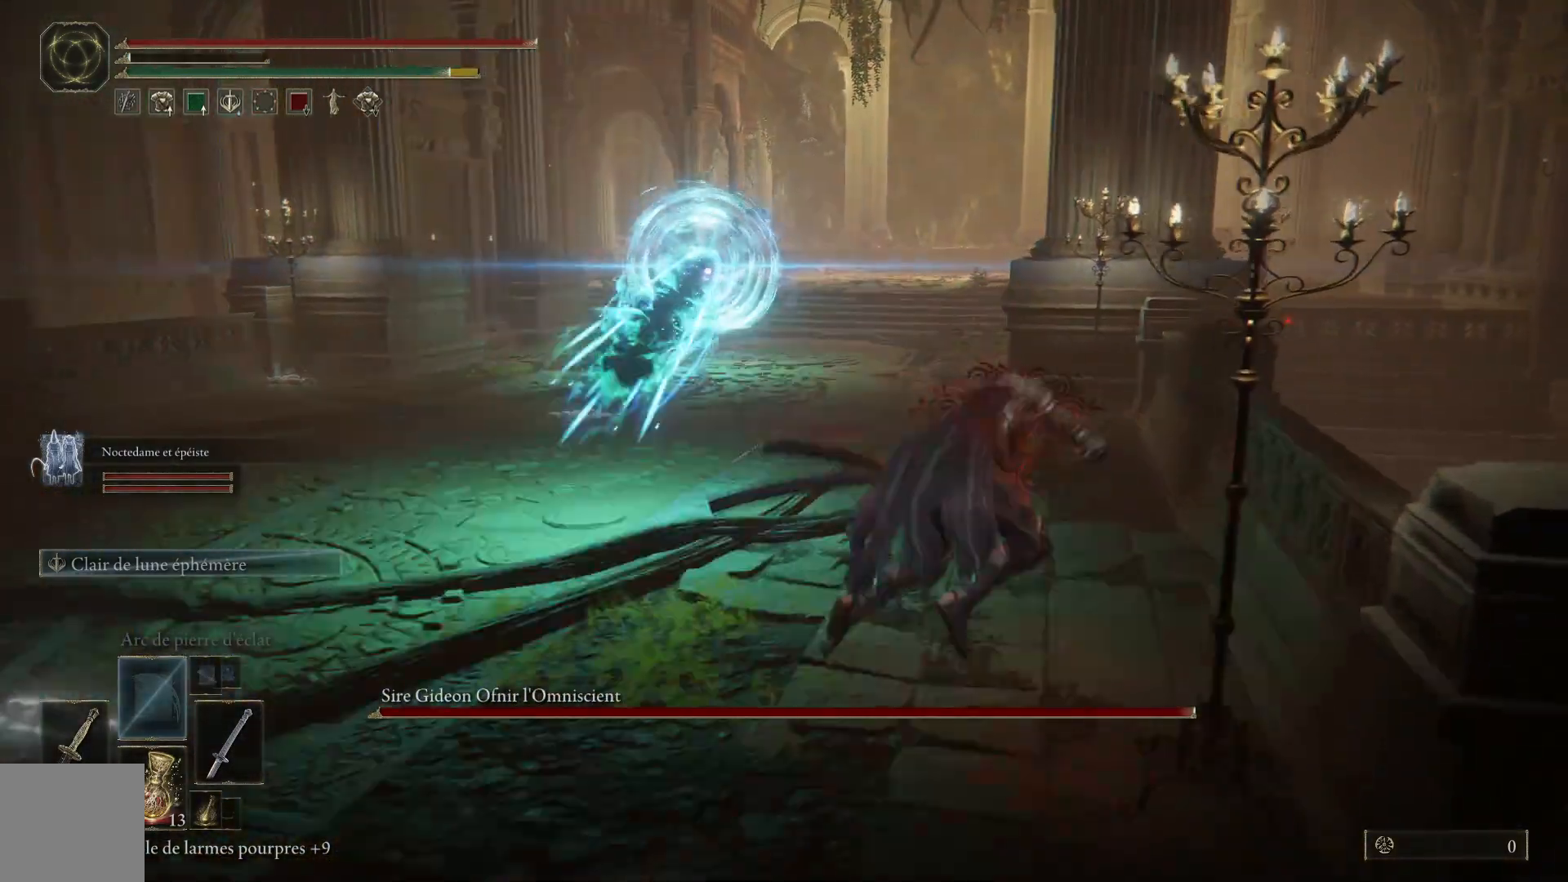
{"buttons": ["B"], "left_stick": "up-right", "right_stick": "center", "events": [[267, "B", "down"]]}
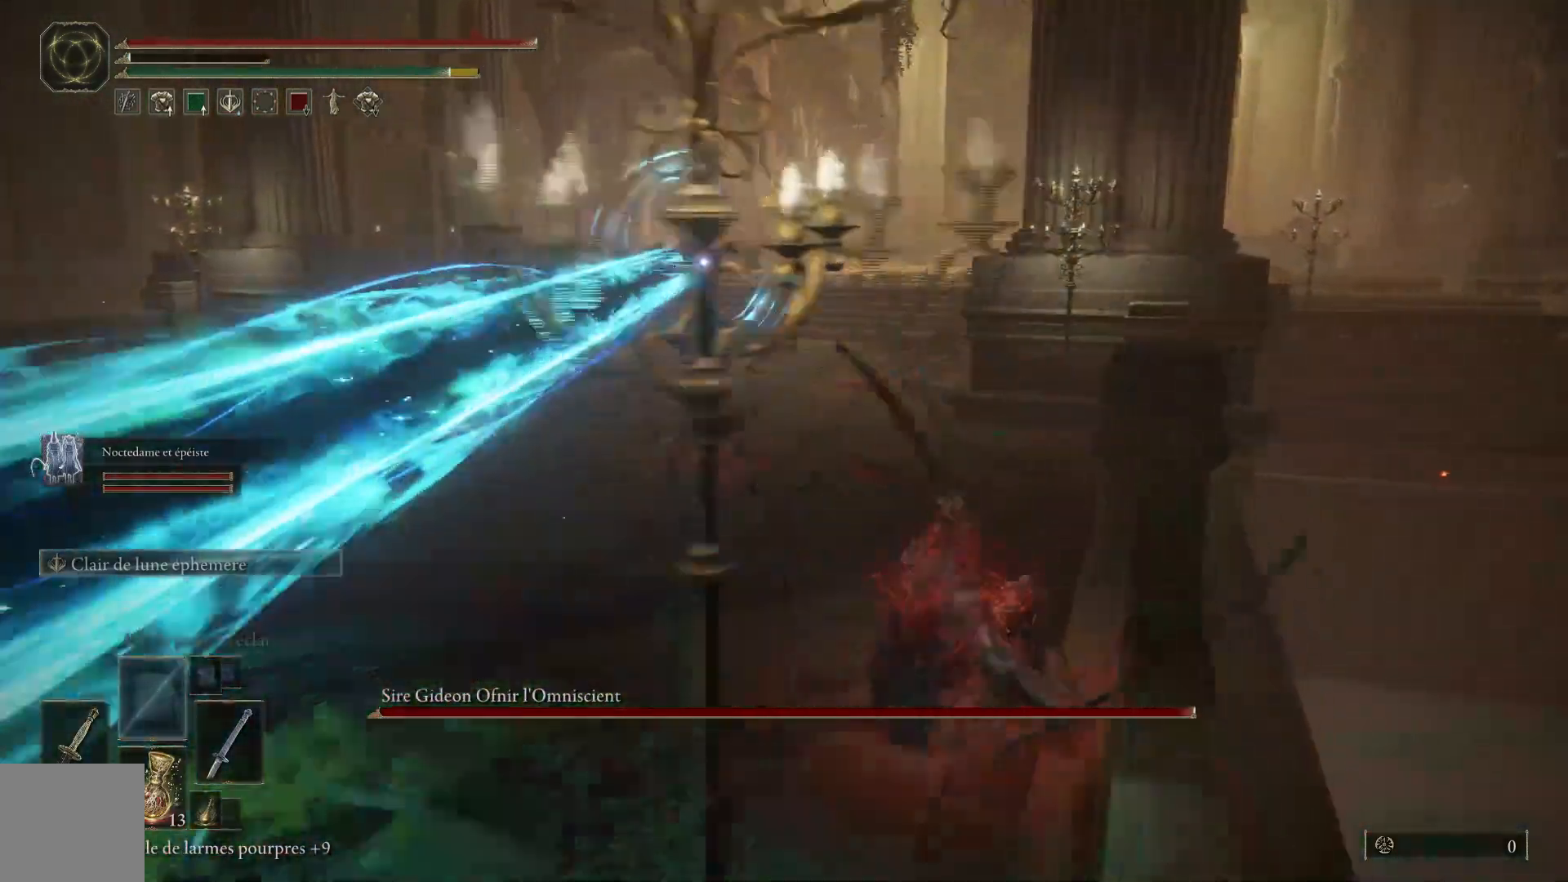
{"buttons": ["B"], "left_stick": "up-right", "right_stick": "center", "events": []}
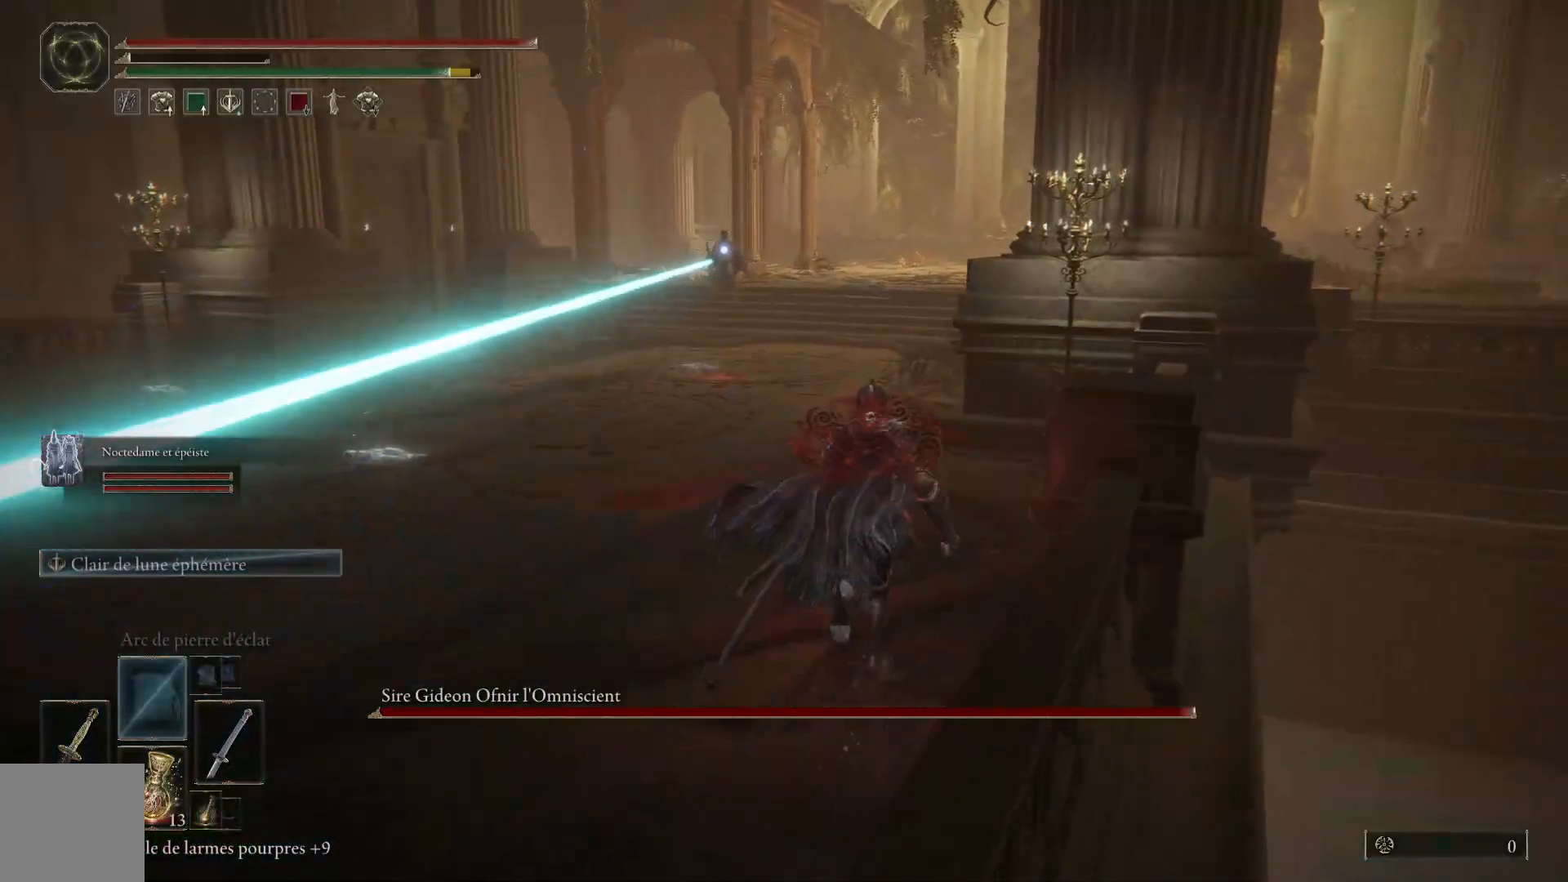
{"buttons": ["B"], "left_stick": "up-right", "right_stick": "center", "events": []}
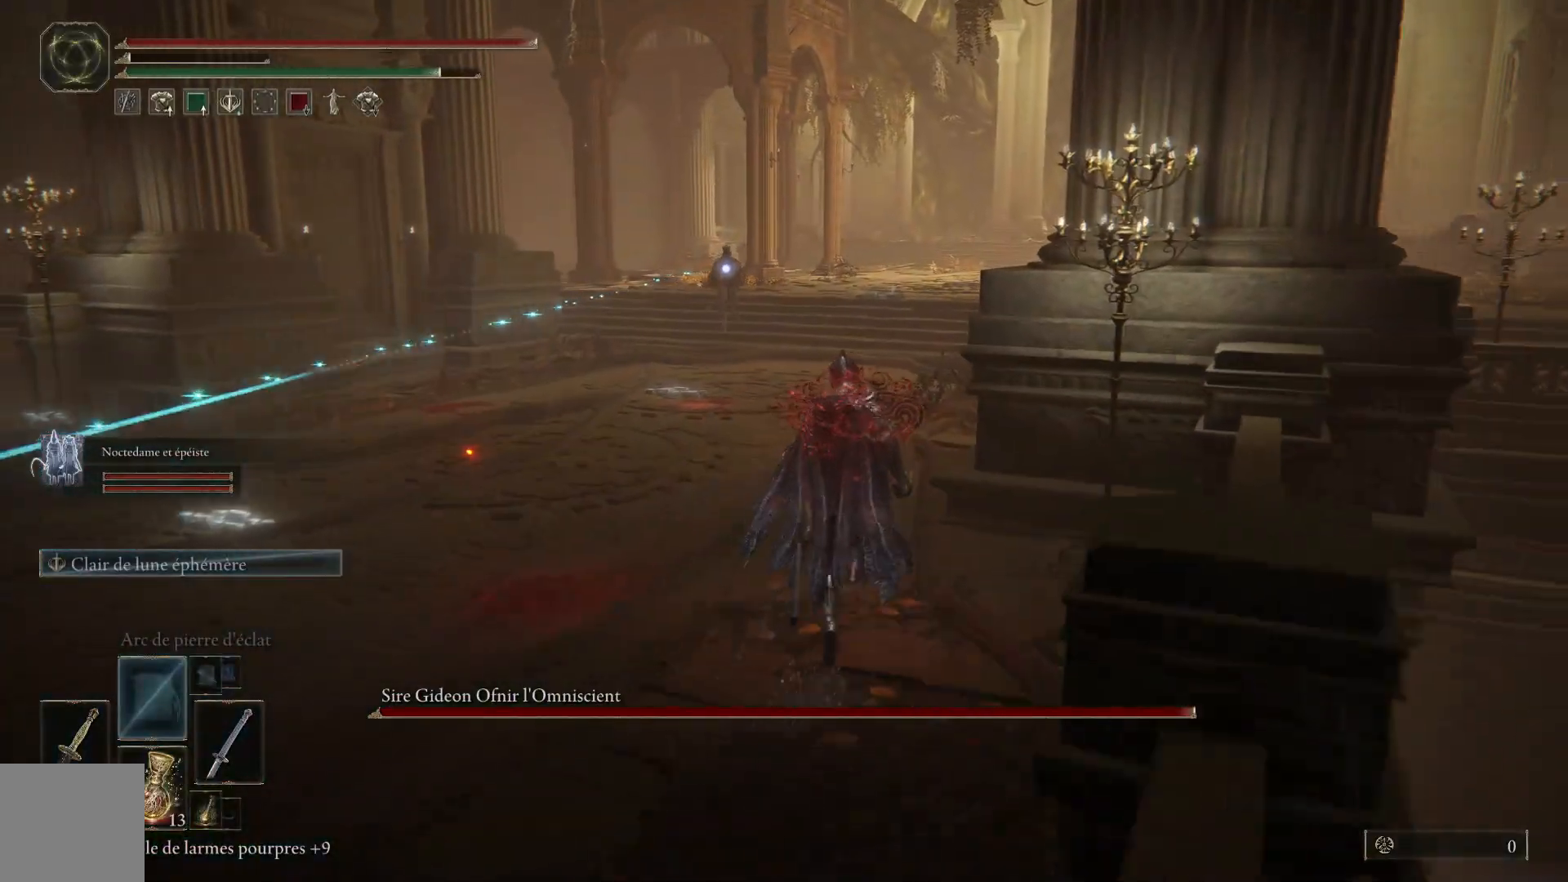
{"buttons": [], "left_stick": "up-right", "right_stick": "center", "events": [[300, "B", "up"]]}
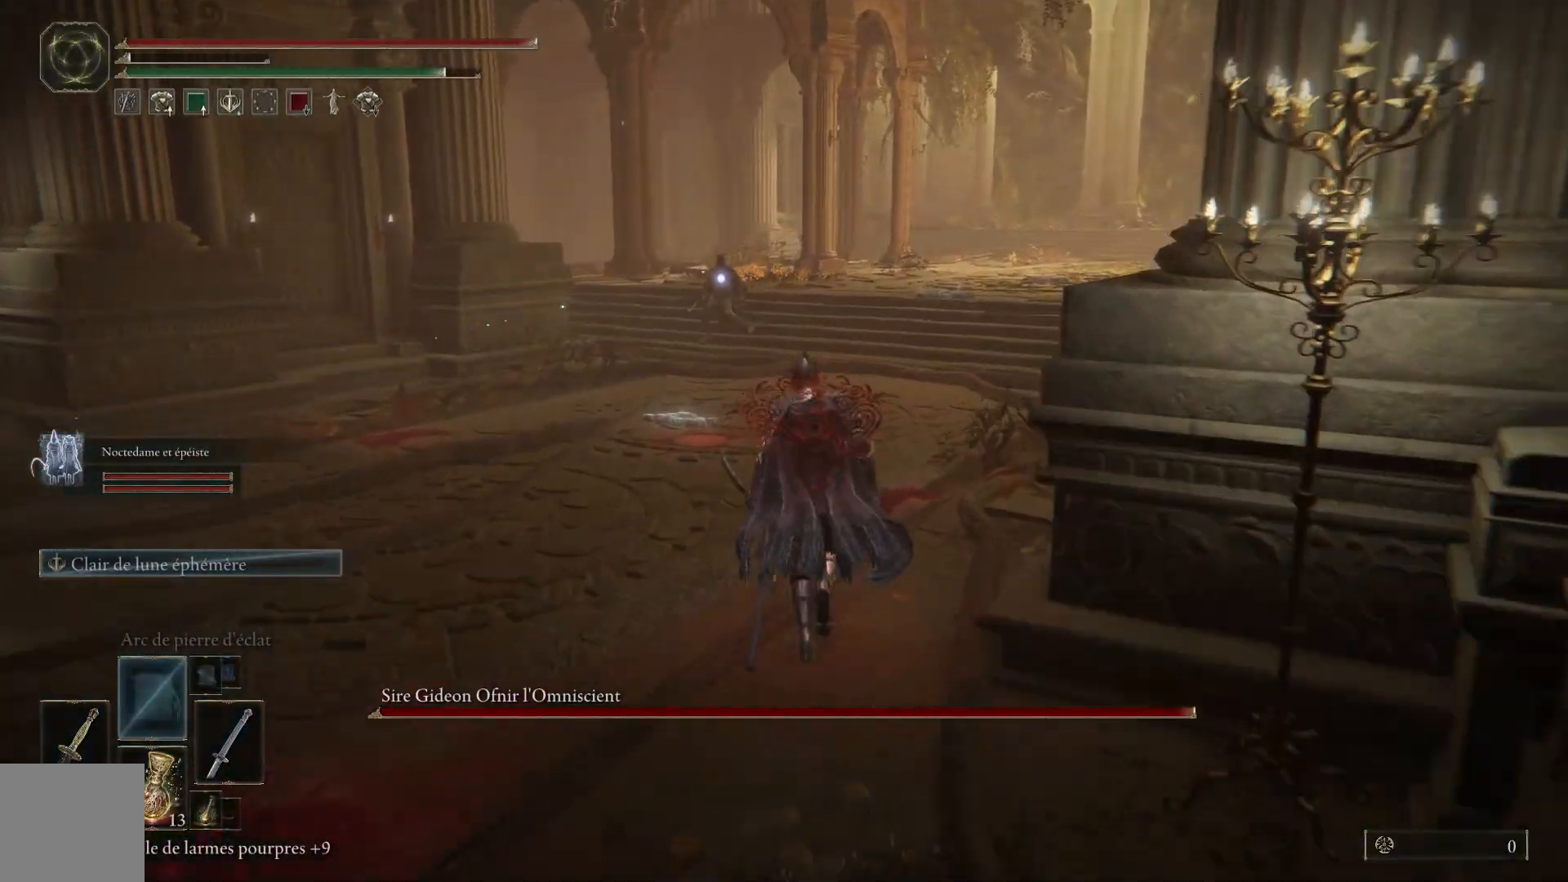
{"buttons": ["B"], "left_stick": "up-right", "right_stick": "center", "events": [[117, "B", "down"]]}
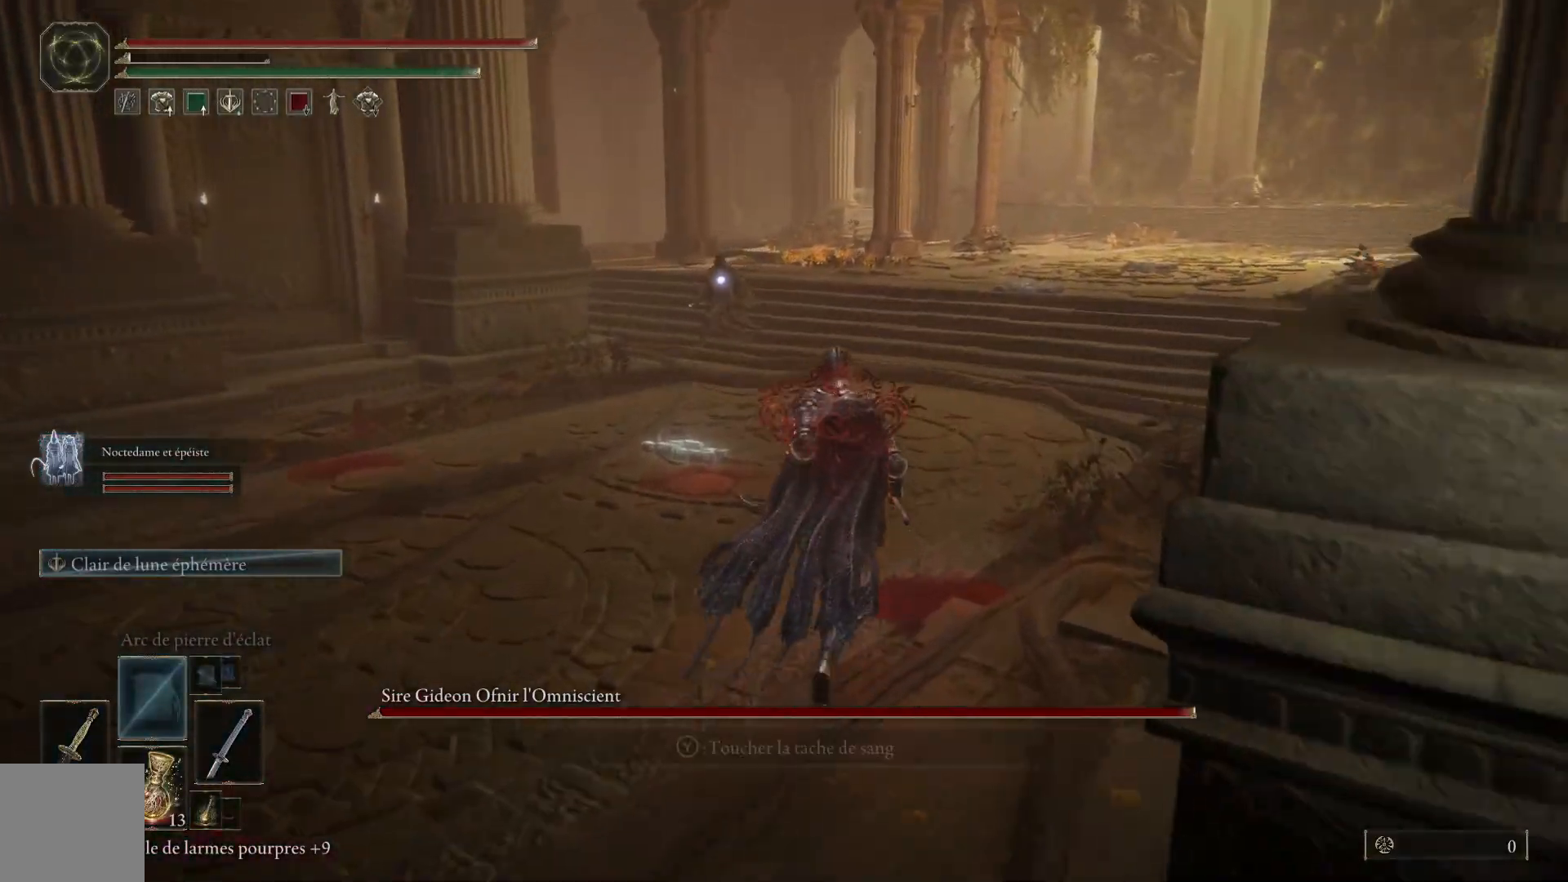
{"buttons": ["B"], "left_stick": "up-right", "right_stick": "center", "events": []}
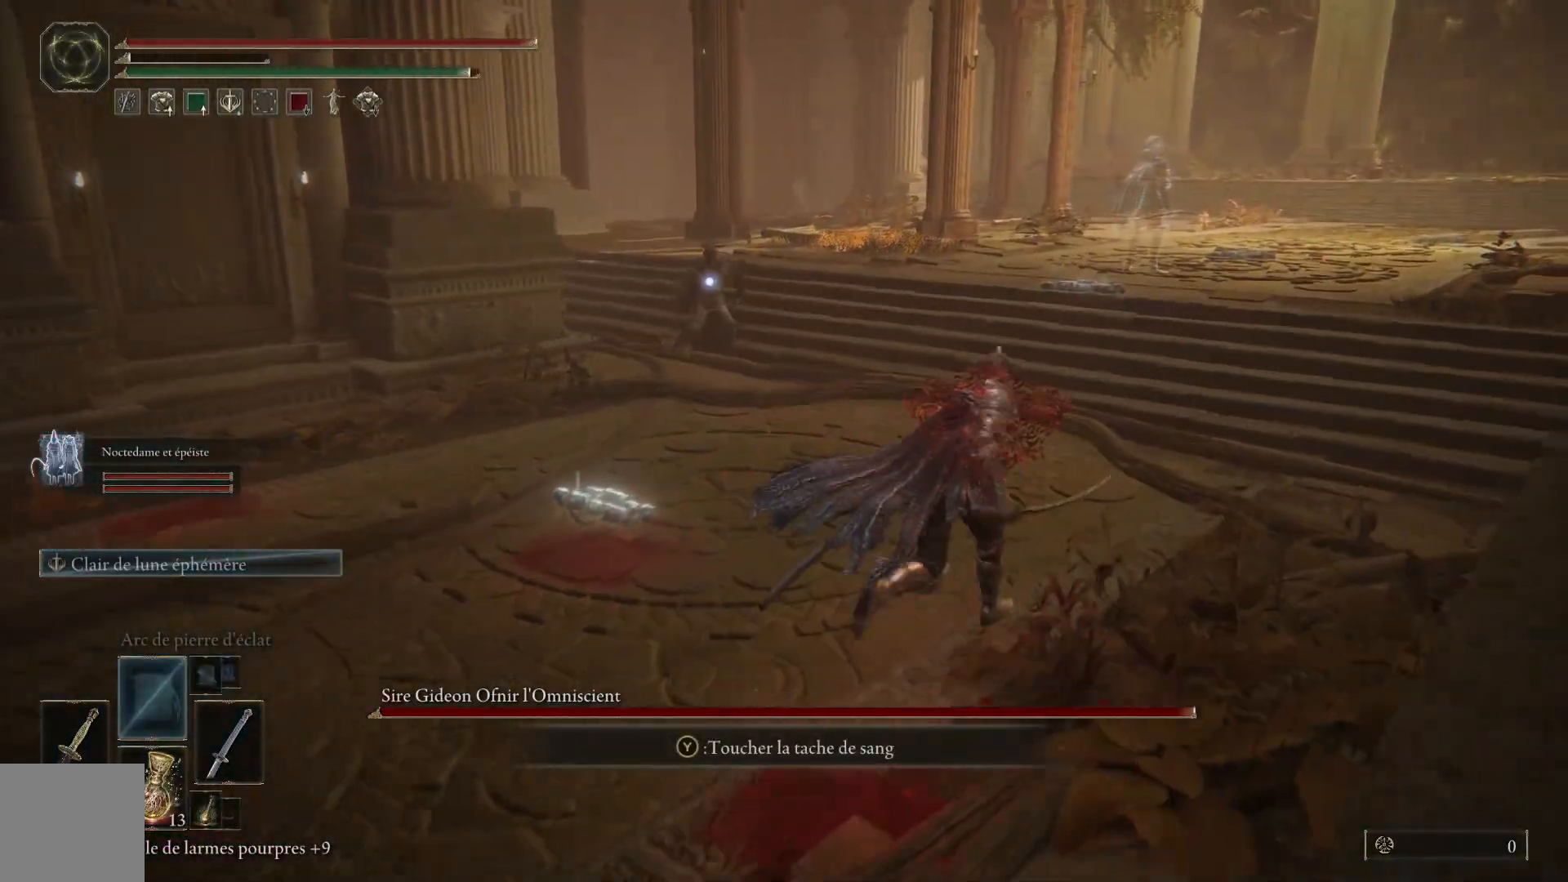
{"buttons": ["B"], "left_stick": "up-right", "right_stick": "center", "events": []}
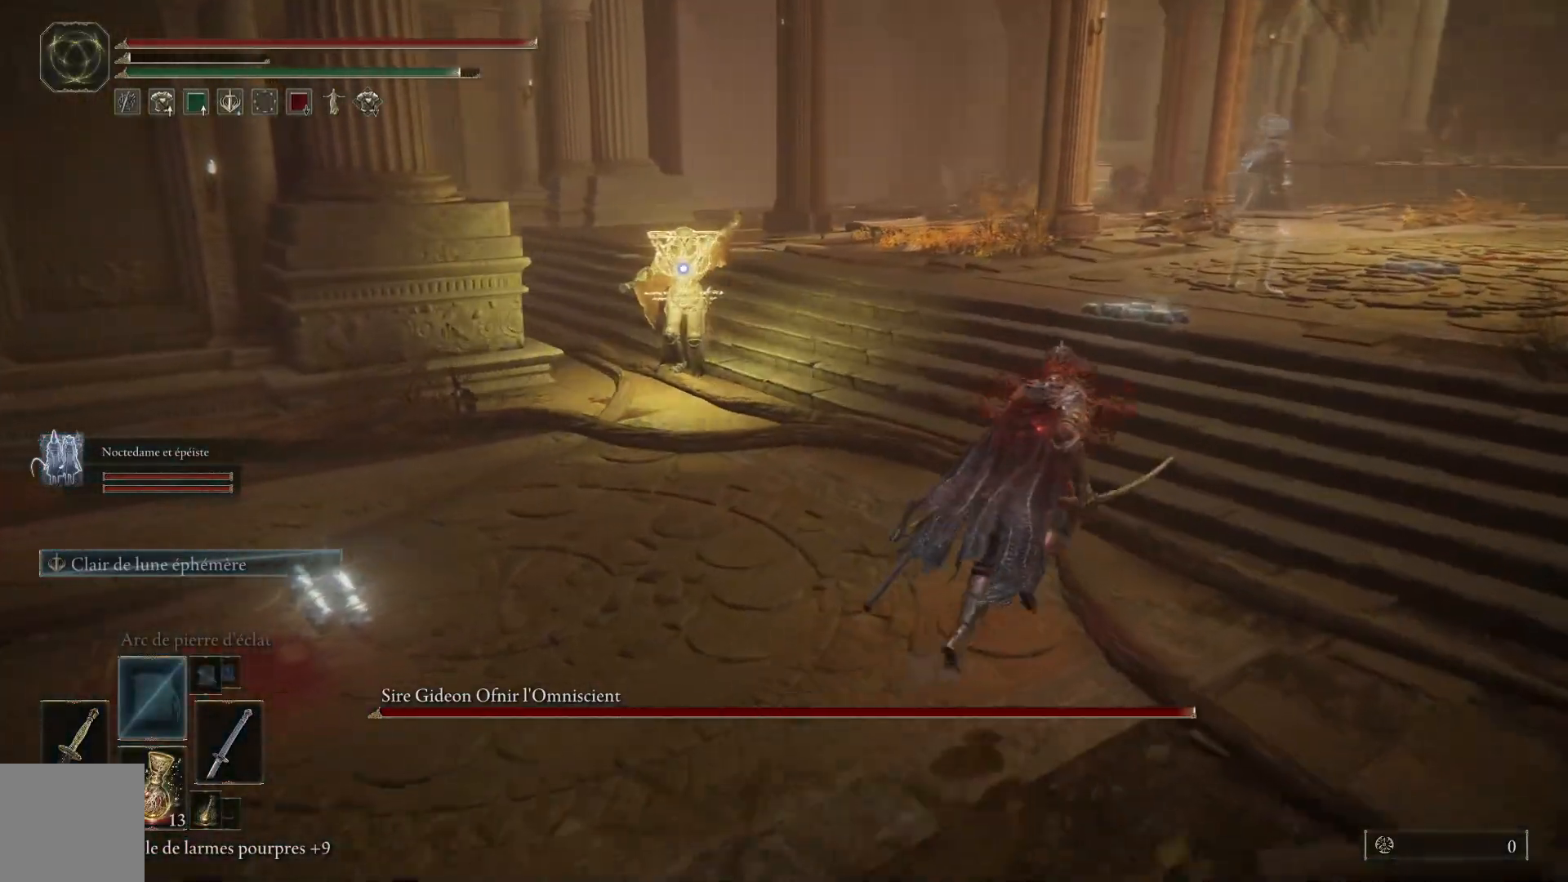
{"buttons": ["B"], "left_stick": "up-right", "right_stick": "center", "events": []}
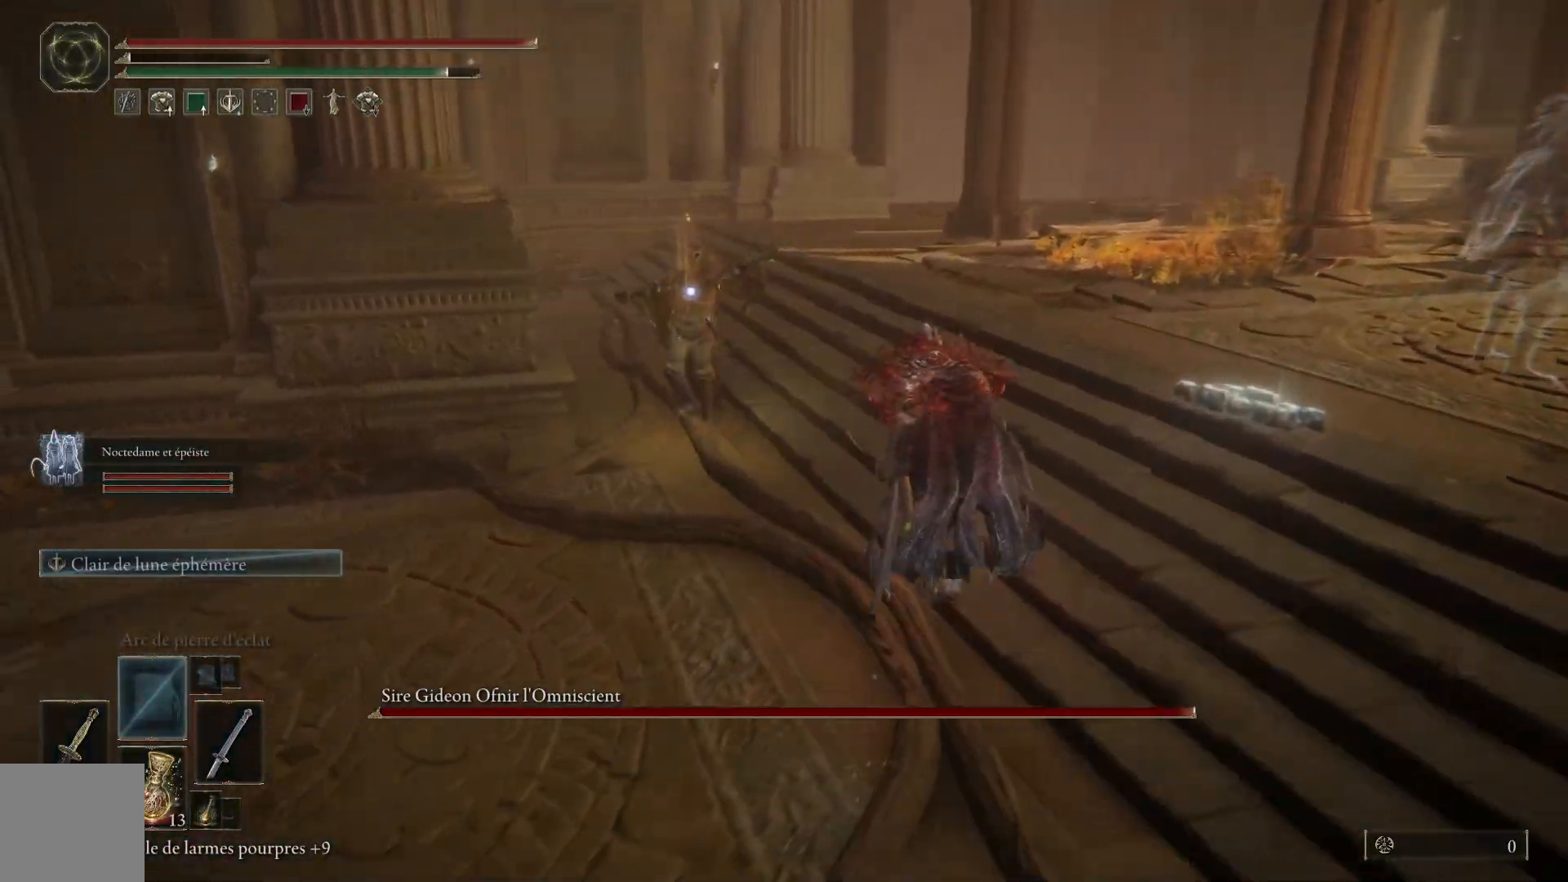
{"buttons": [], "left_stick": "up", "right_stick": "center", "events": [[183, "left_stick", "up"], [350, "L1", "down"], [367, "B", "up"], [450, "L1", "up"]]}
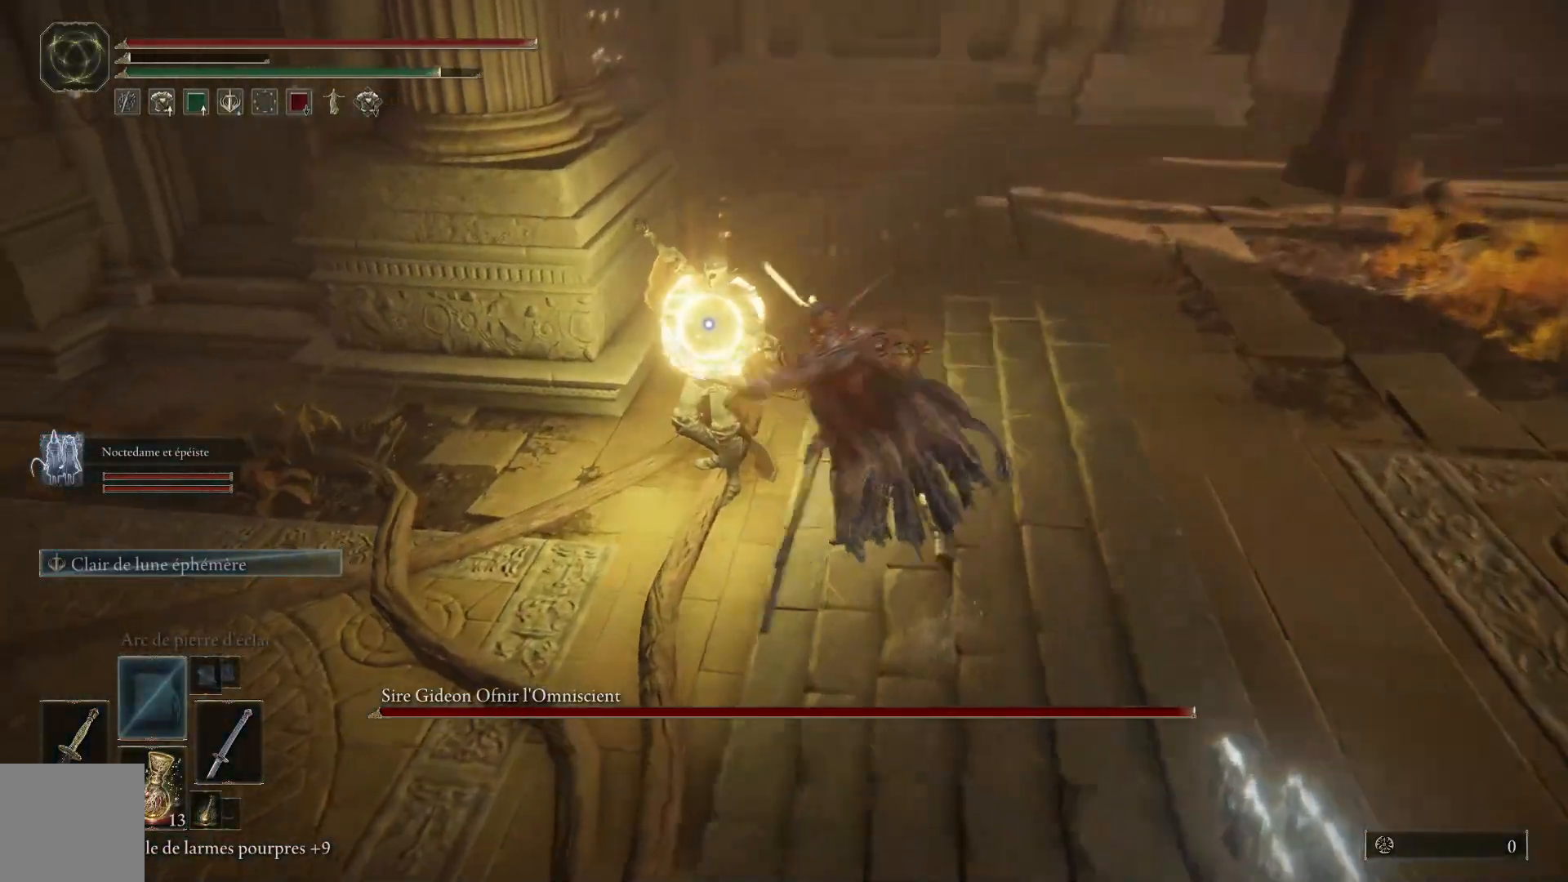
{"buttons": ["L1"], "left_stick": "up", "right_stick": "center", "events": [[33, "L1", "down"], [133, "L1", "up"], [233, "L1", "down"], [350, "L1", "up"], [433, "L1", "down"]]}
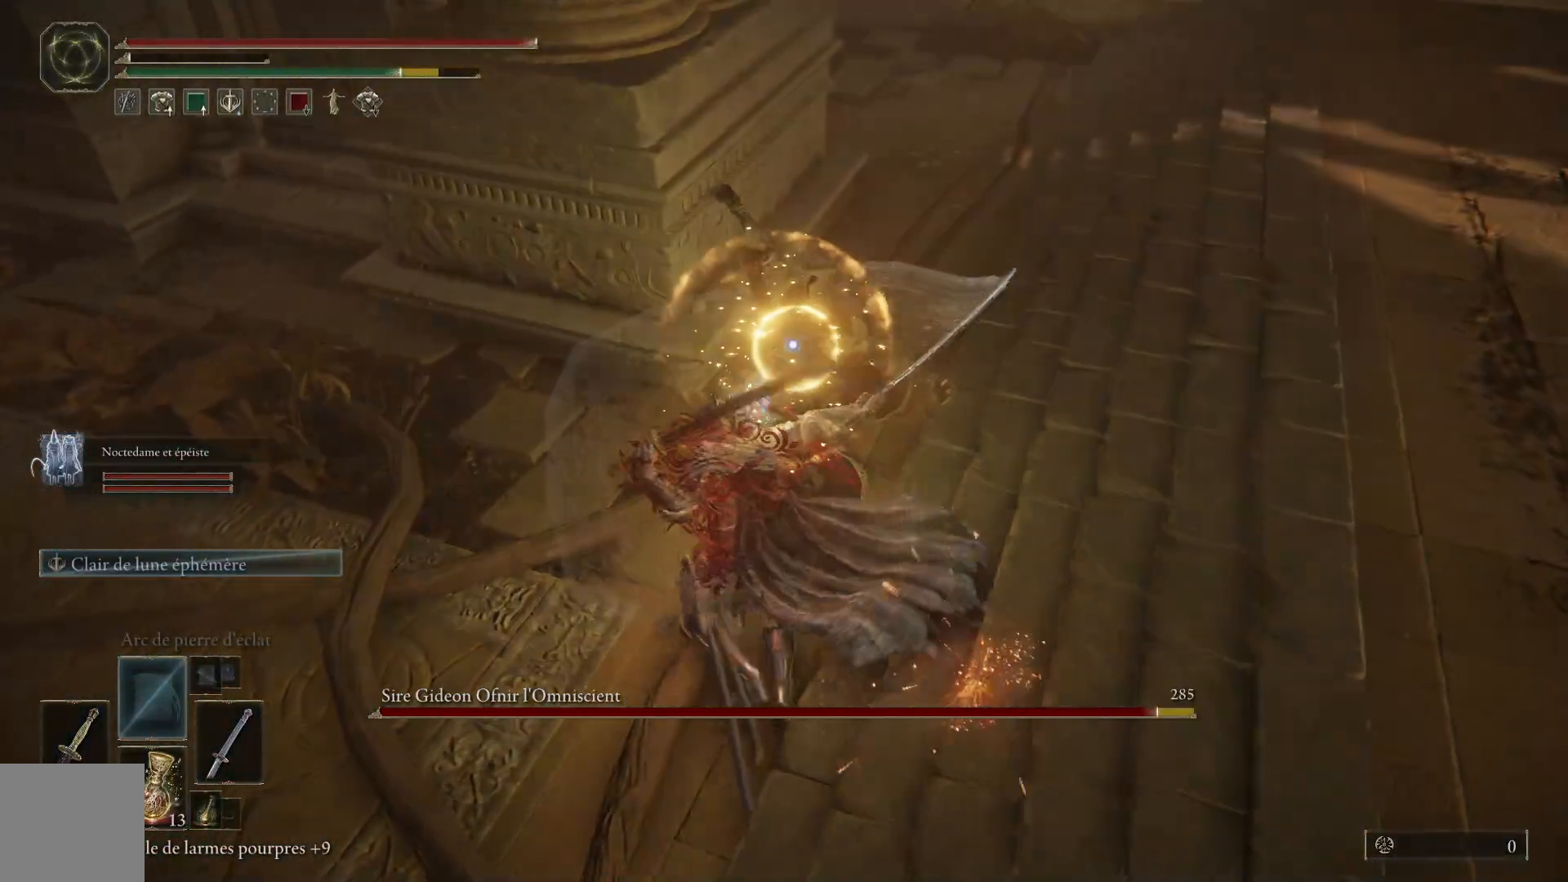
{"buttons": ["L1"], "left_stick": "up", "right_stick": "center", "events": [[33, "L1", "up"], [117, "L1", "down"], [217, "L1", "up"], [300, "L1", "down"], [417, "L1", "up"], [483, "L1", "down"]]}
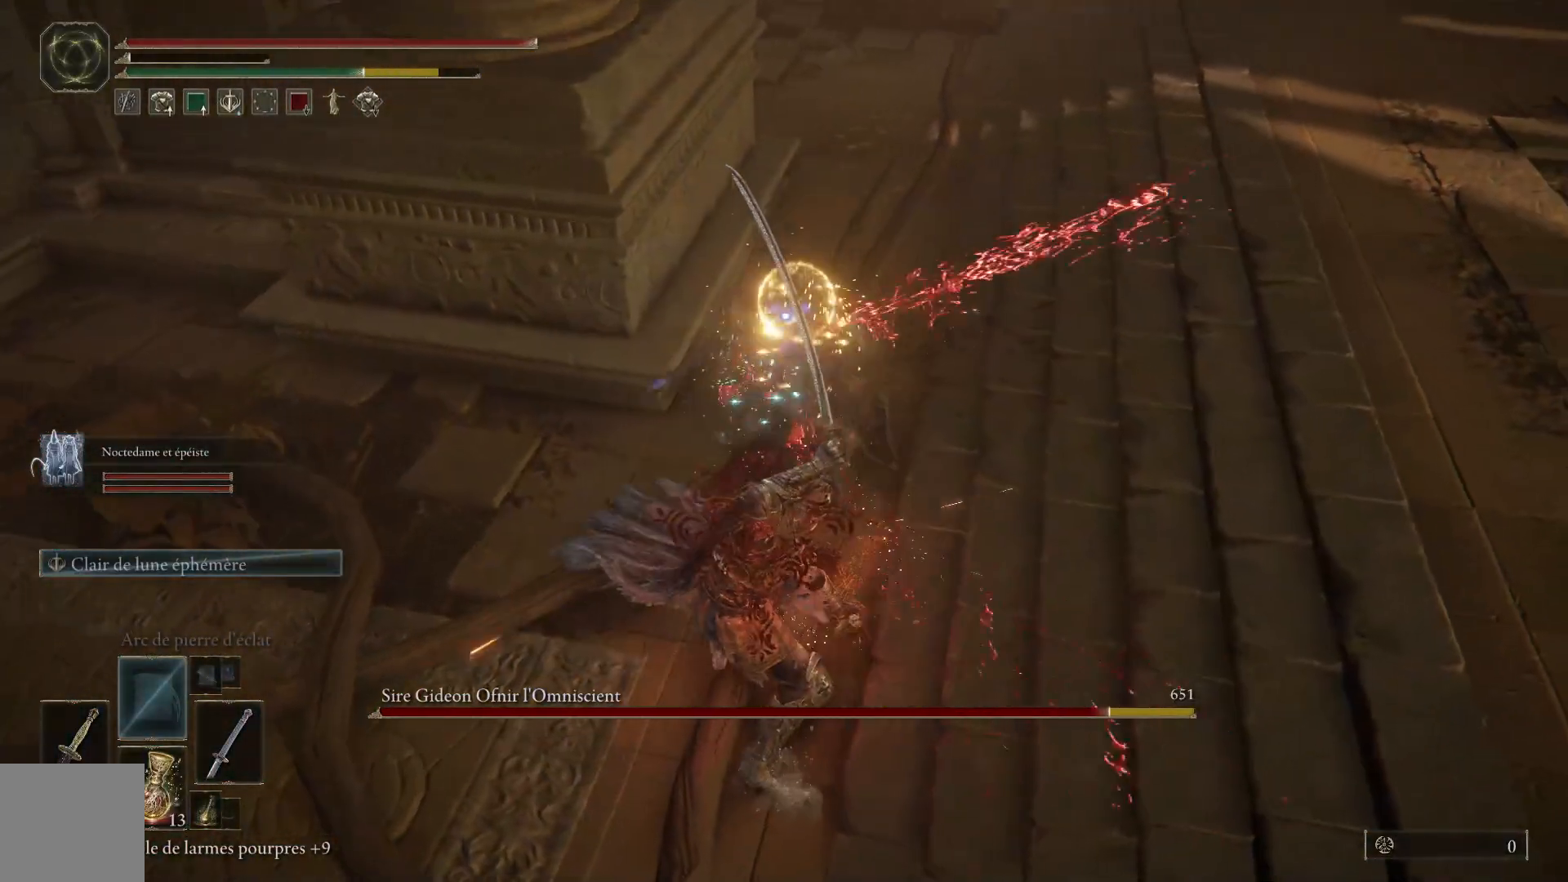
{"buttons": ["L1"], "left_stick": "up", "right_stick": "center", "events": [[100, "L1", "up"], [200, "L1", "down"], [333, "L1", "up"], [417, "L1", "down"]]}
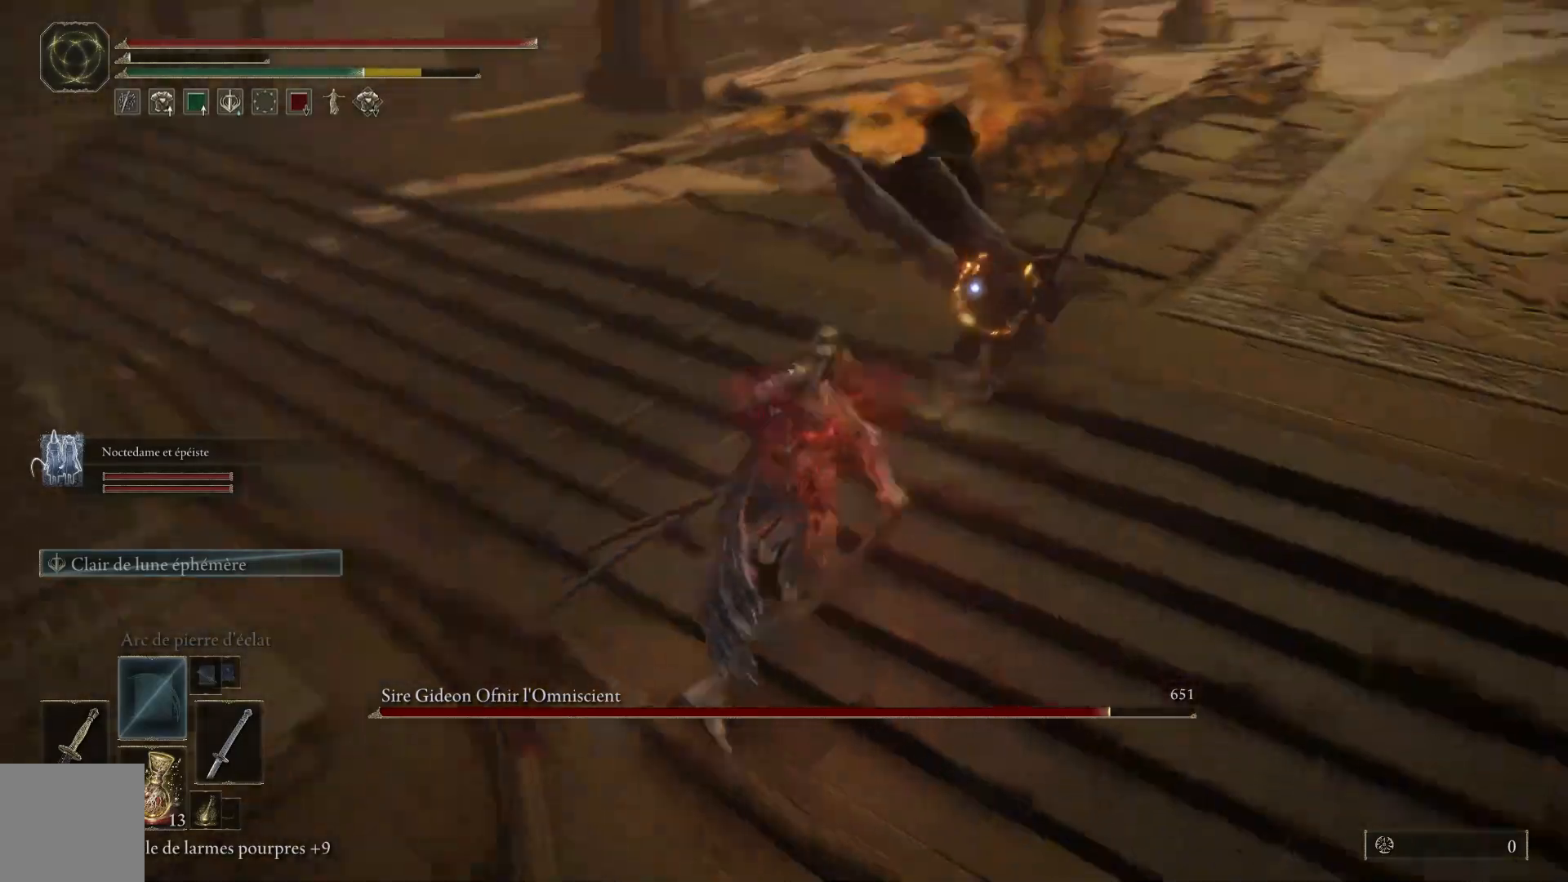
{"buttons": ["L1"], "left_stick": "up", "right_stick": "center", "events": [[67, "L1", "up"], [167, "L1", "down"], [300, "L1", "up"], [400, "L1", "down"]]}
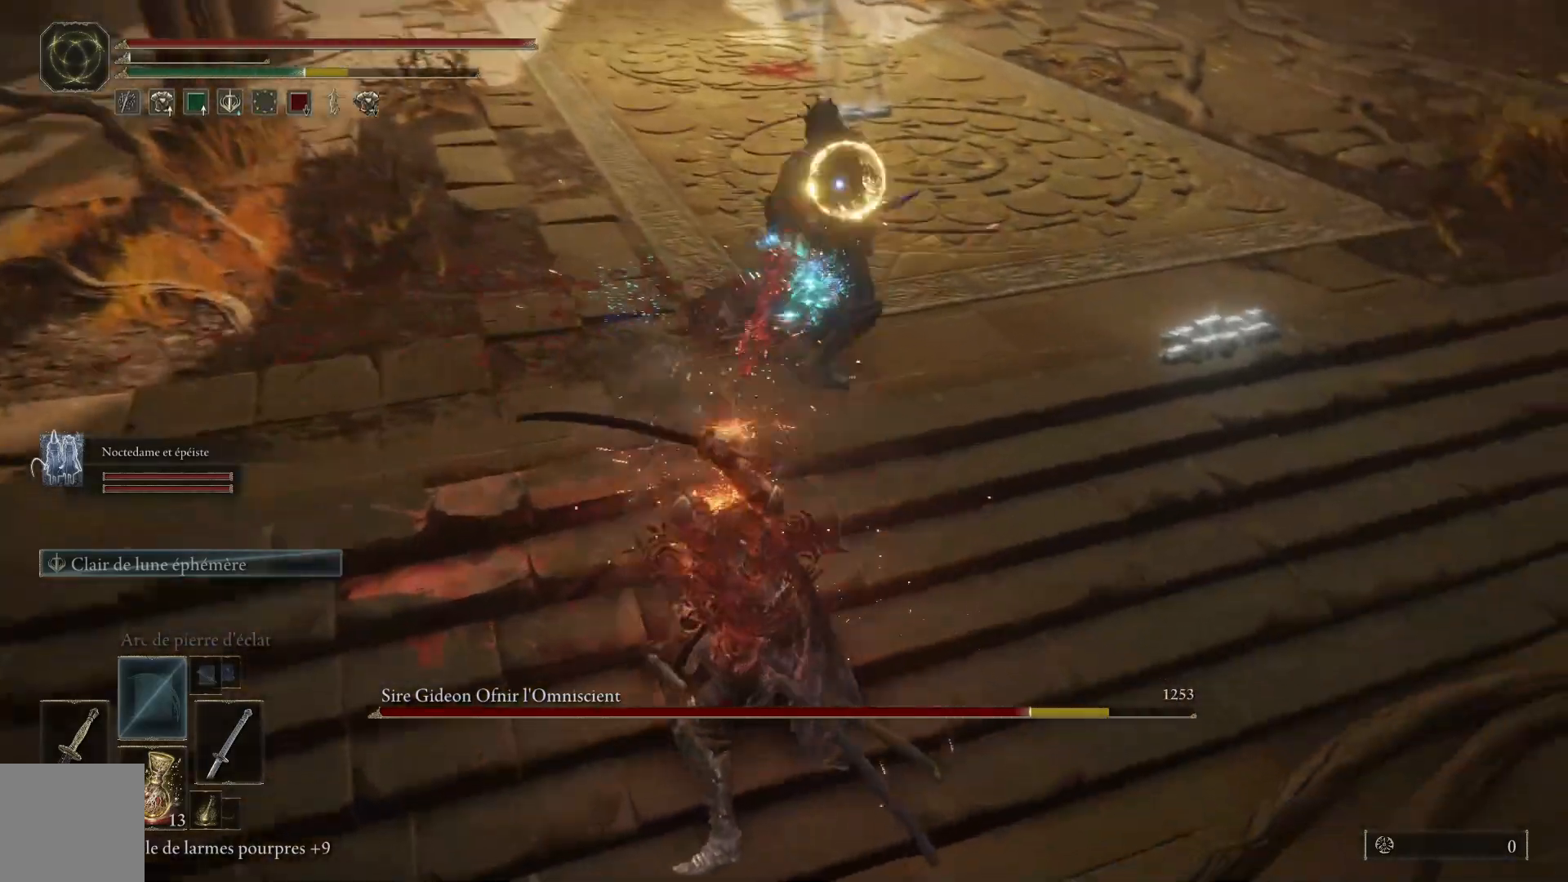
{"buttons": [], "left_stick": "down", "right_stick": "center", "events": [[33, "L1", "up"], [317, "left_stick", "down"]]}
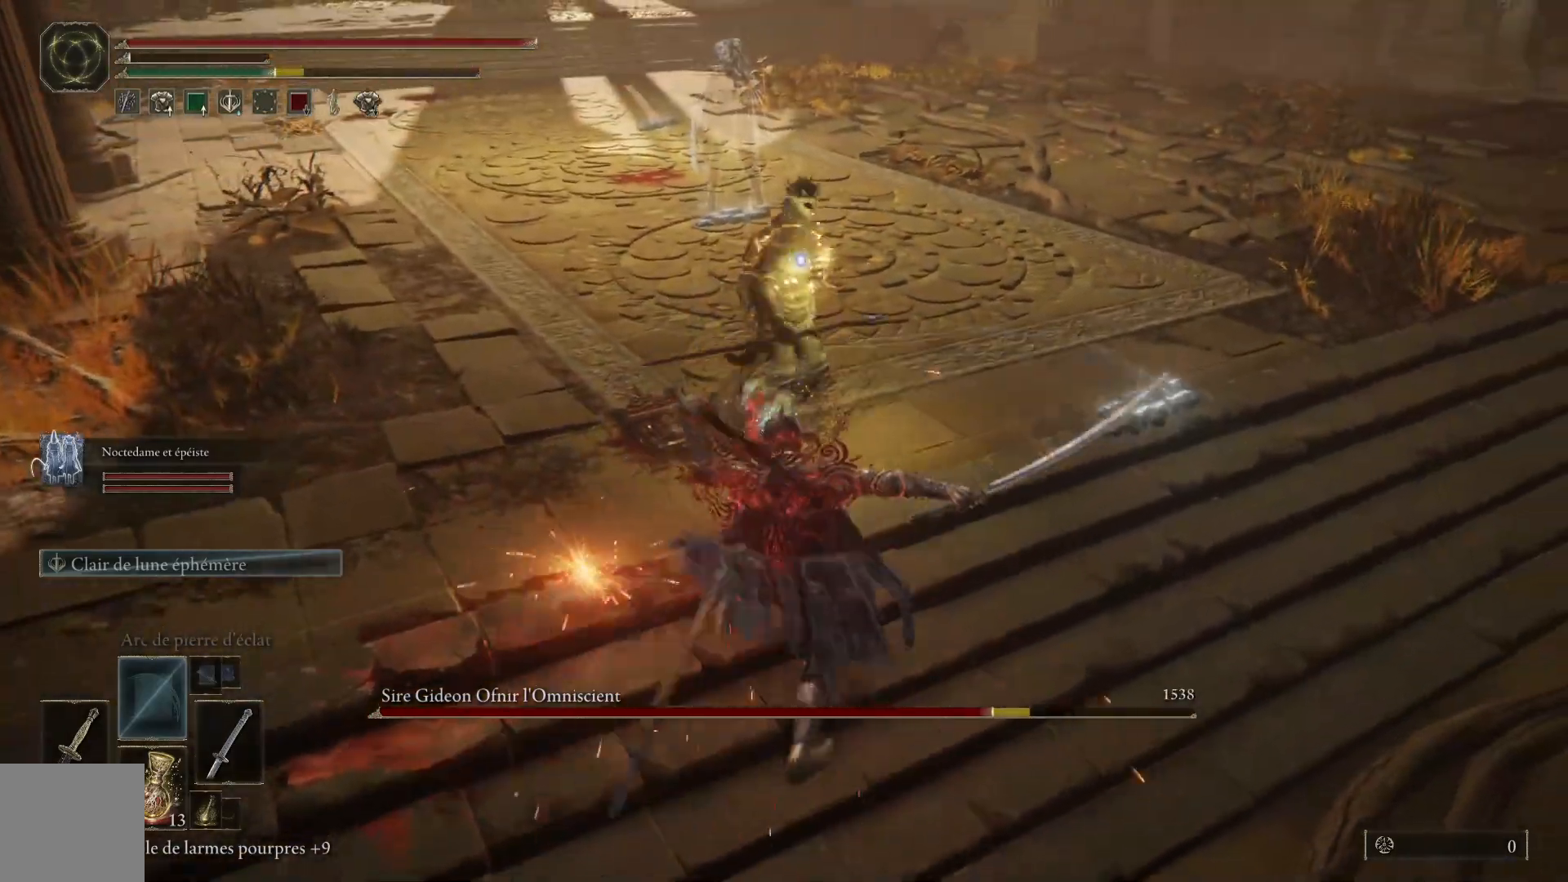
{"buttons": [], "left_stick": "down-left", "right_stick": "center", "events": [[17, "left_stick", "down-left"], [217, "B", "down"], [350, "B", "up"]]}
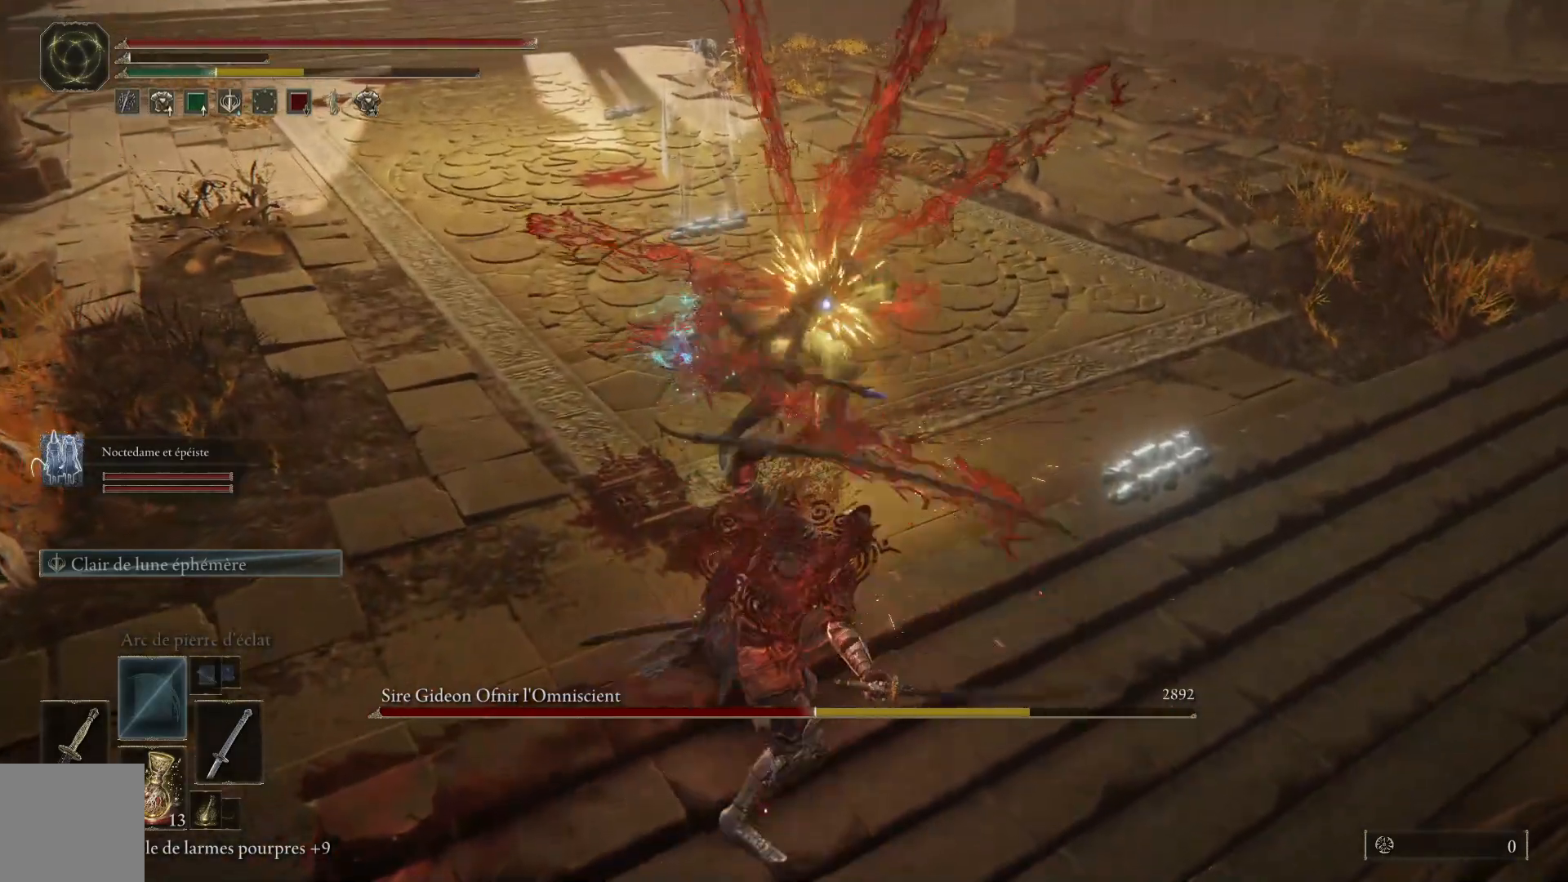
{"buttons": [], "left_stick": "down-left", "right_stick": "center", "events": []}
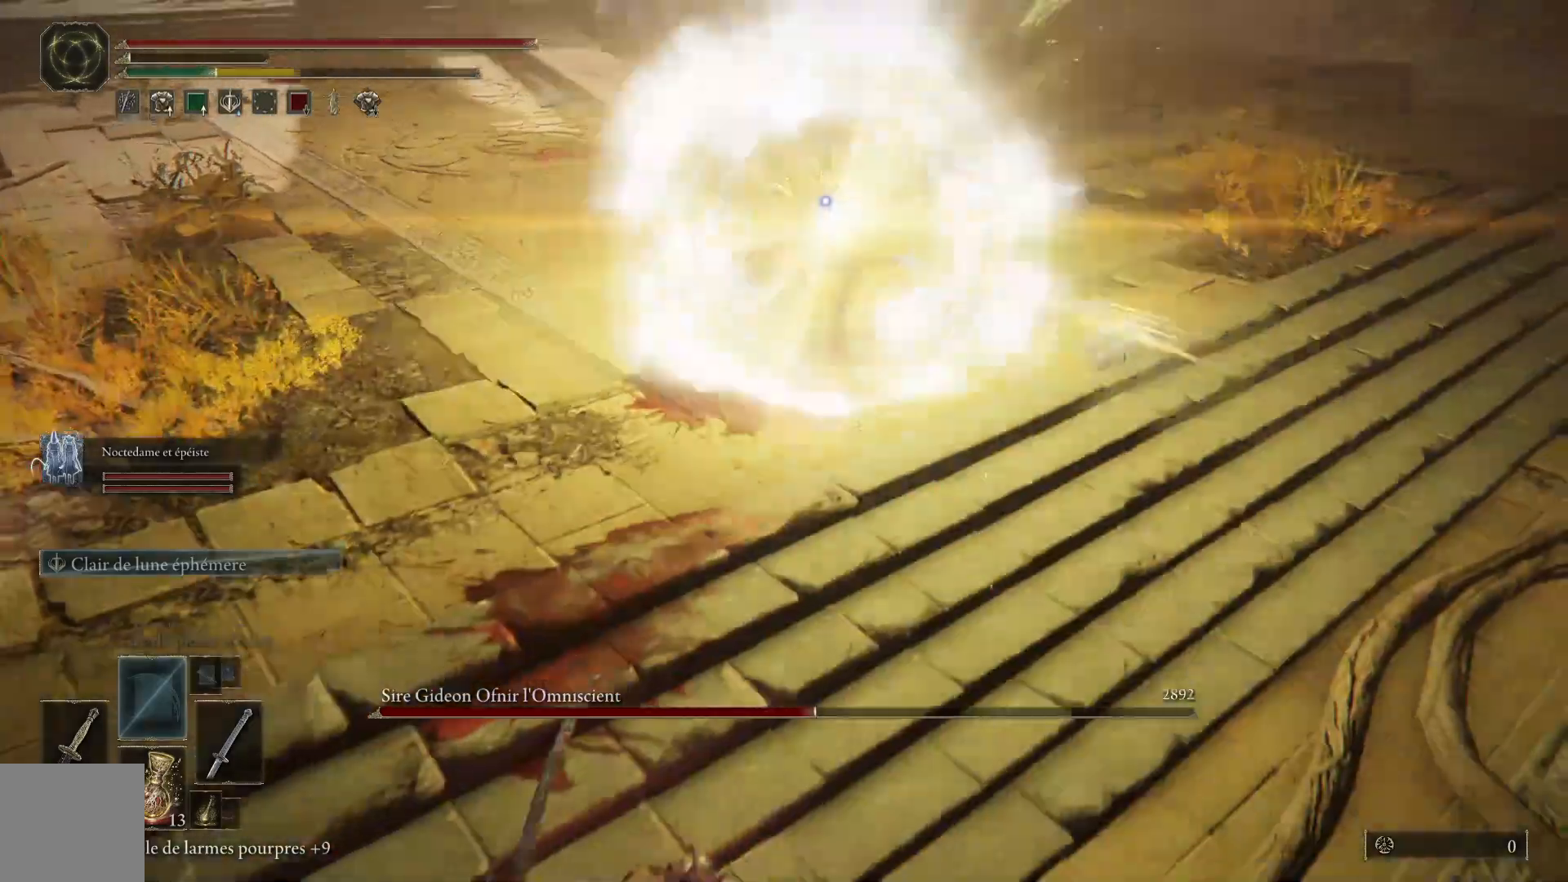
{"buttons": [], "left_stick": "left", "right_stick": "center", "events": [[500, "left_stick", "left"]]}
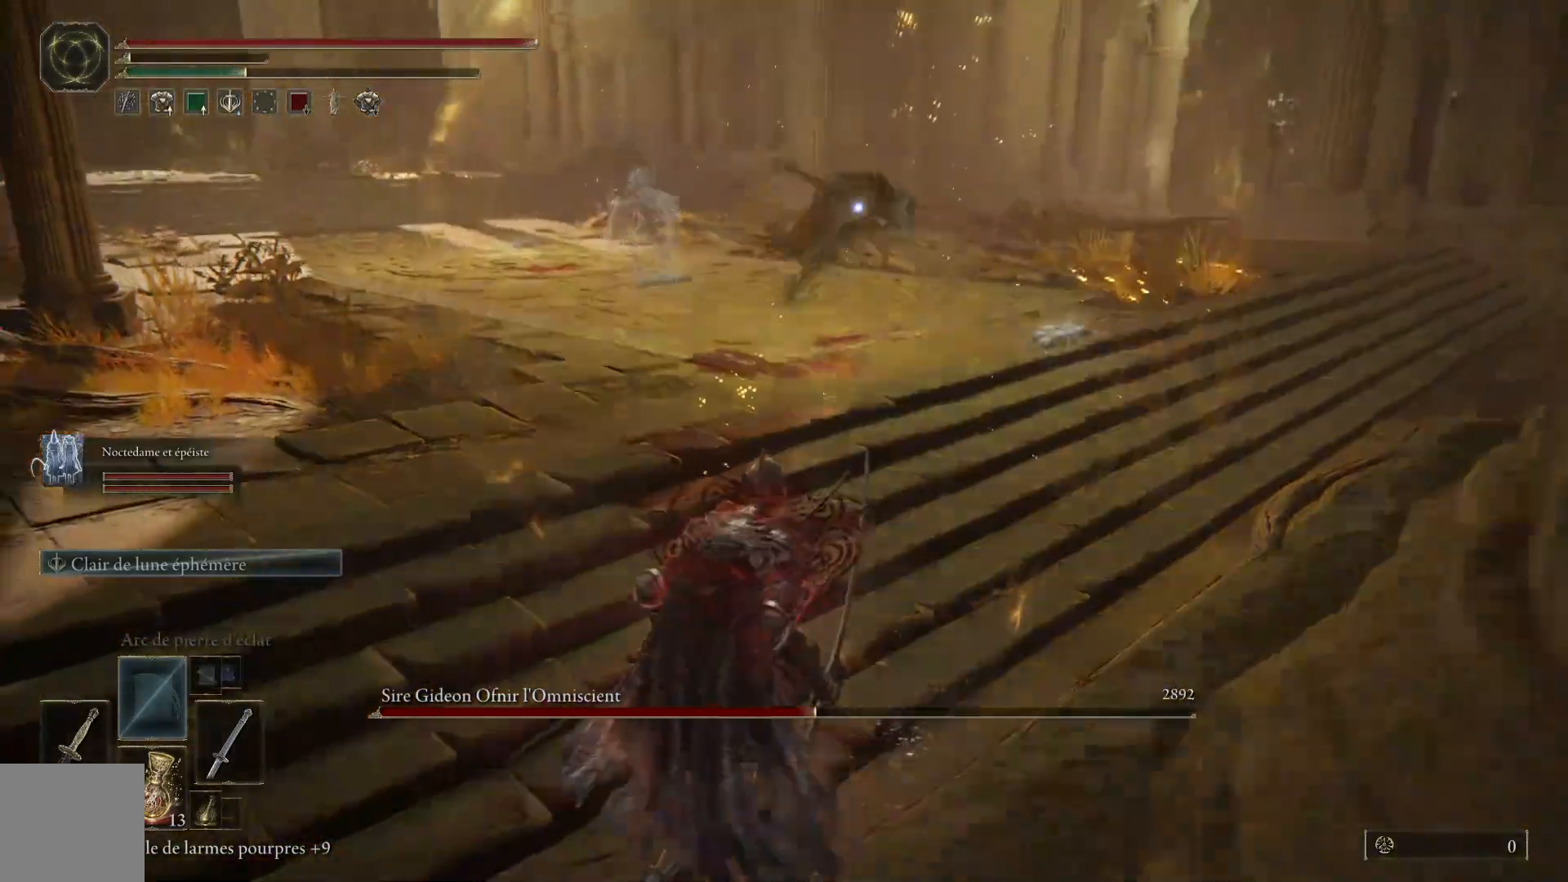
{"buttons": ["B"], "left_stick": "up", "right_stick": "center", "events": [[100, "B", "down"], [183, "left_stick", "up"]]}
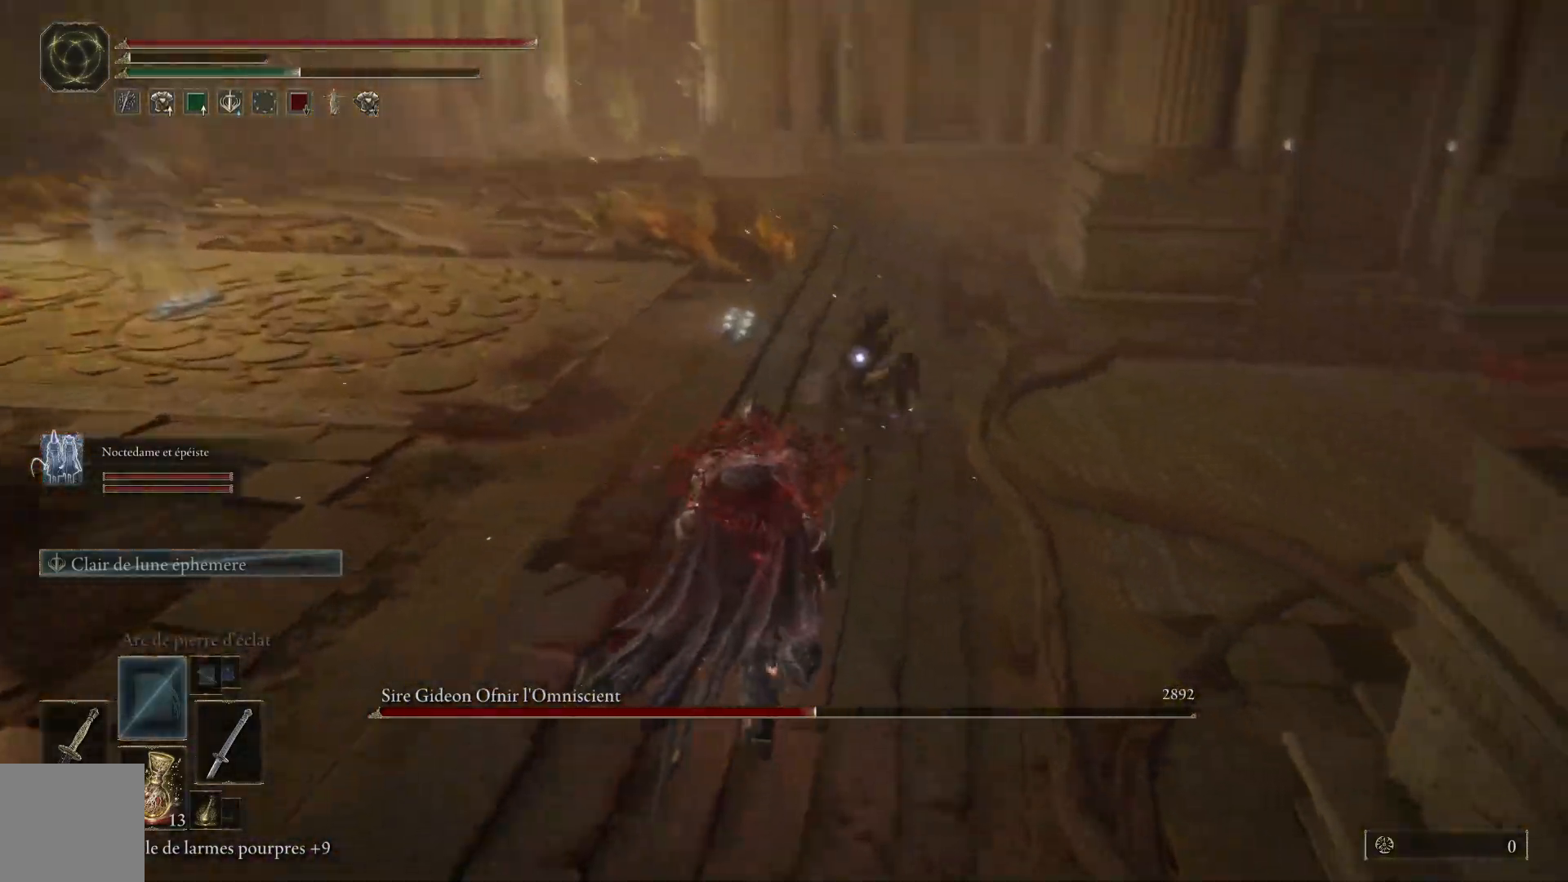
{"buttons": ["L1"], "left_stick": "up", "right_stick": "center", "events": [[417, "B", "up"], [417, "L1", "down"]]}